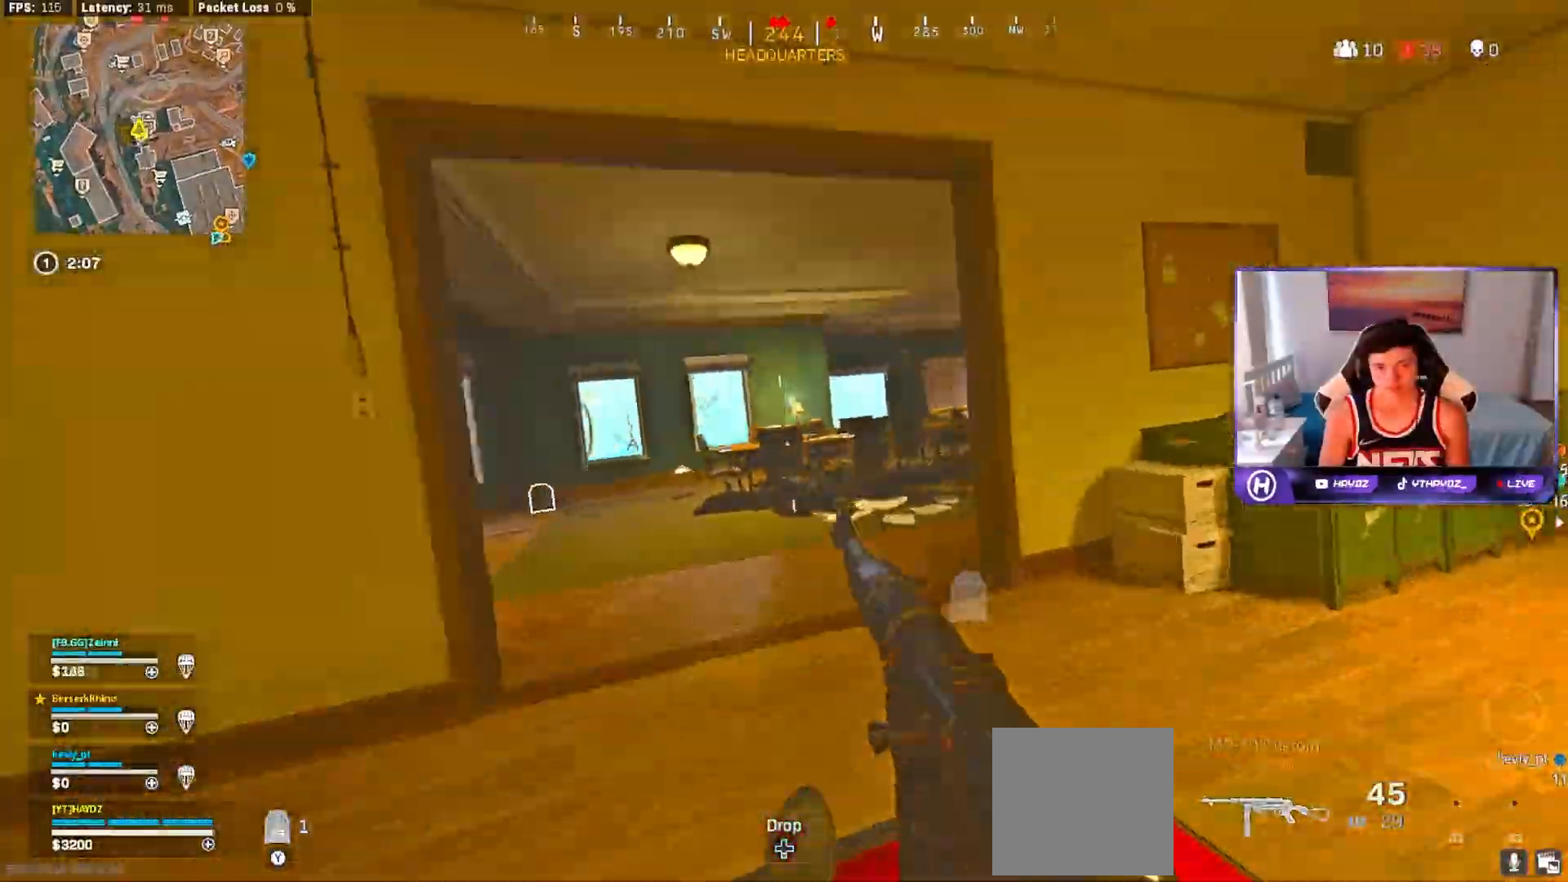
Gameplay with a controller (Xbox layout); each line is a JSON object with the inputs held at the frame after it. "events" lists button and stick changes between this image and that frame as [ms after this image, input, new state], when the widget could be followed in between.
{"buttons": [], "left_stick": "center", "right_stick": "left", "events": [[117, "right_stick", "right"], [133, "R3", "down"], [200, "R3", "up"], [267, "left_stick", "center"], [300, "R3", "down"], [317, "right_stick", "center"], [383, "R3", "up"], [467, "right_stick", "left"]]}
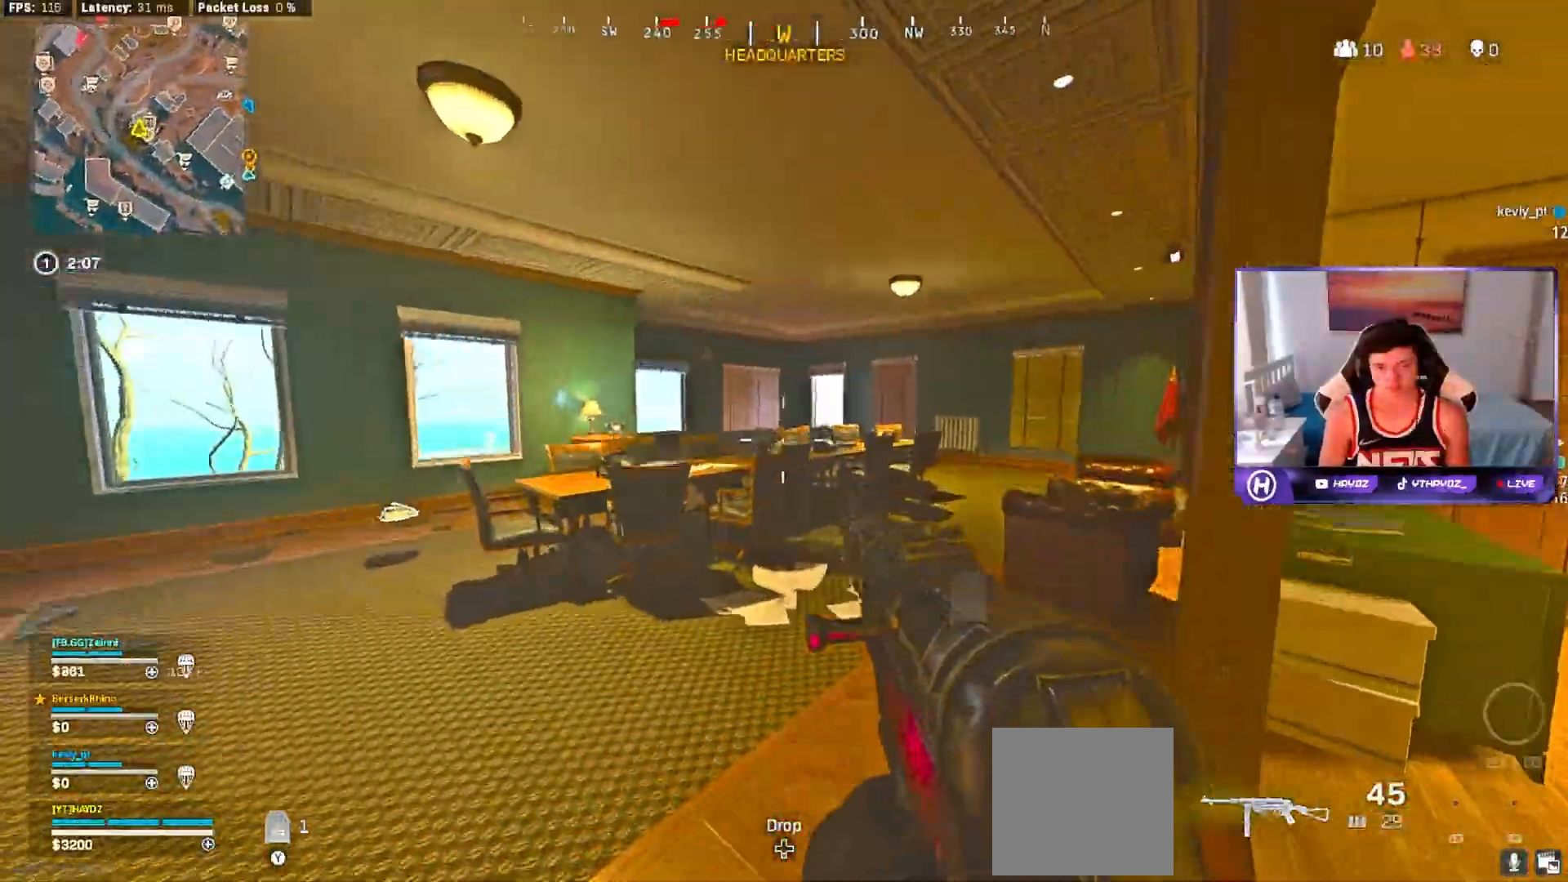
{"buttons": [], "left_stick": "down", "right_stick": "center", "events": [[183, "left_stick", "up-left"], [200, "right_stick", "center"], [300, "X", "down"], [333, "left_stick", "right"], [383, "X", "up"], [500, "left_stick", "down"]]}
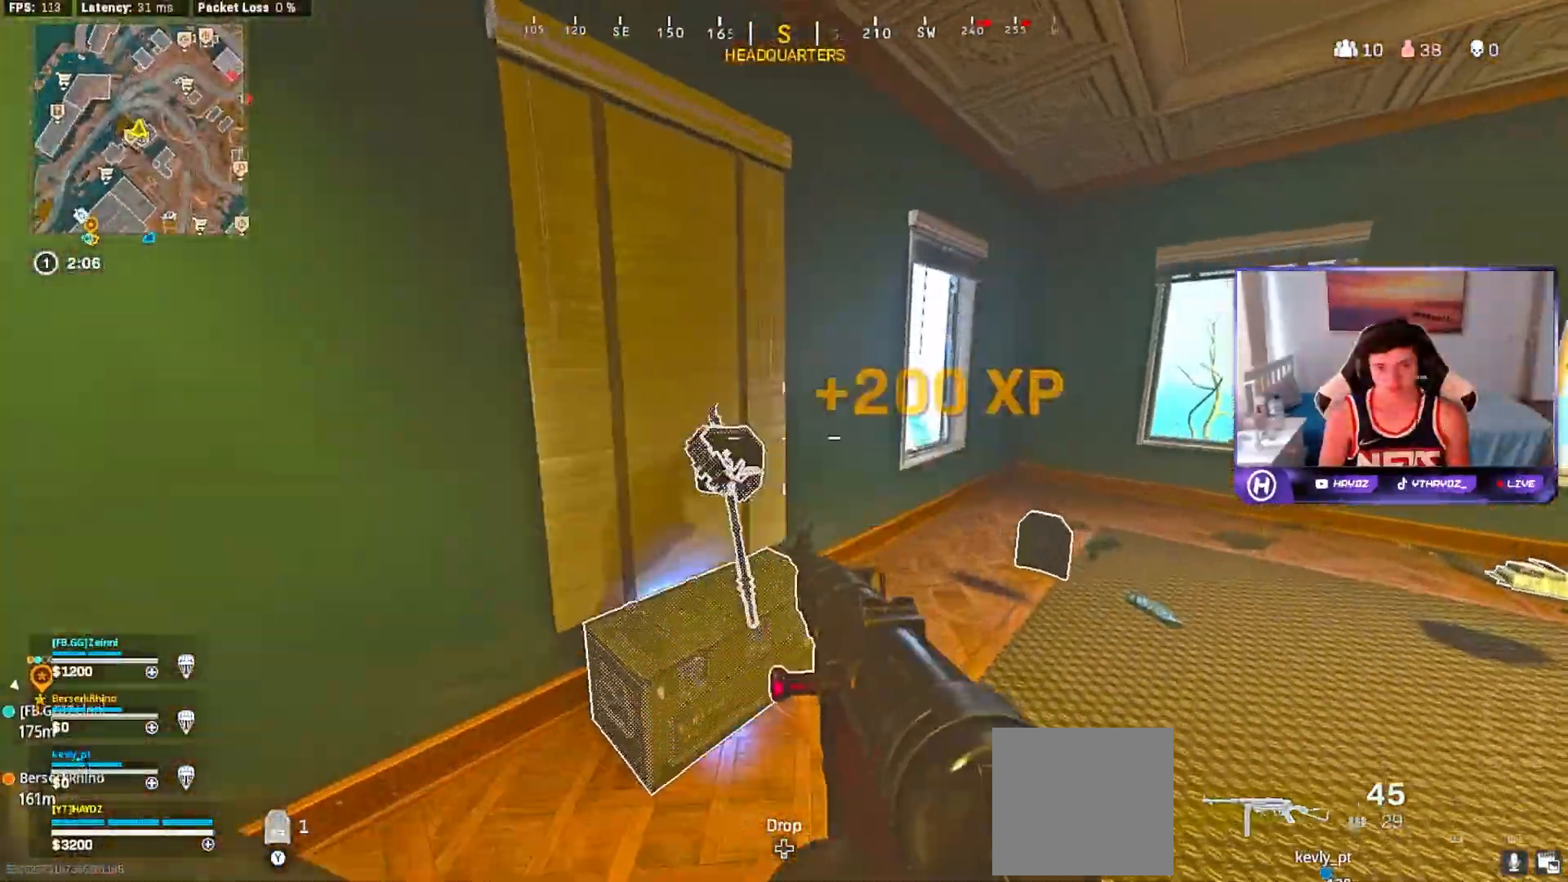
{"buttons": [], "left_stick": "up", "right_stick": "down", "events": [[300, "right_stick", "down"], [433, "left_stick", "up"]]}
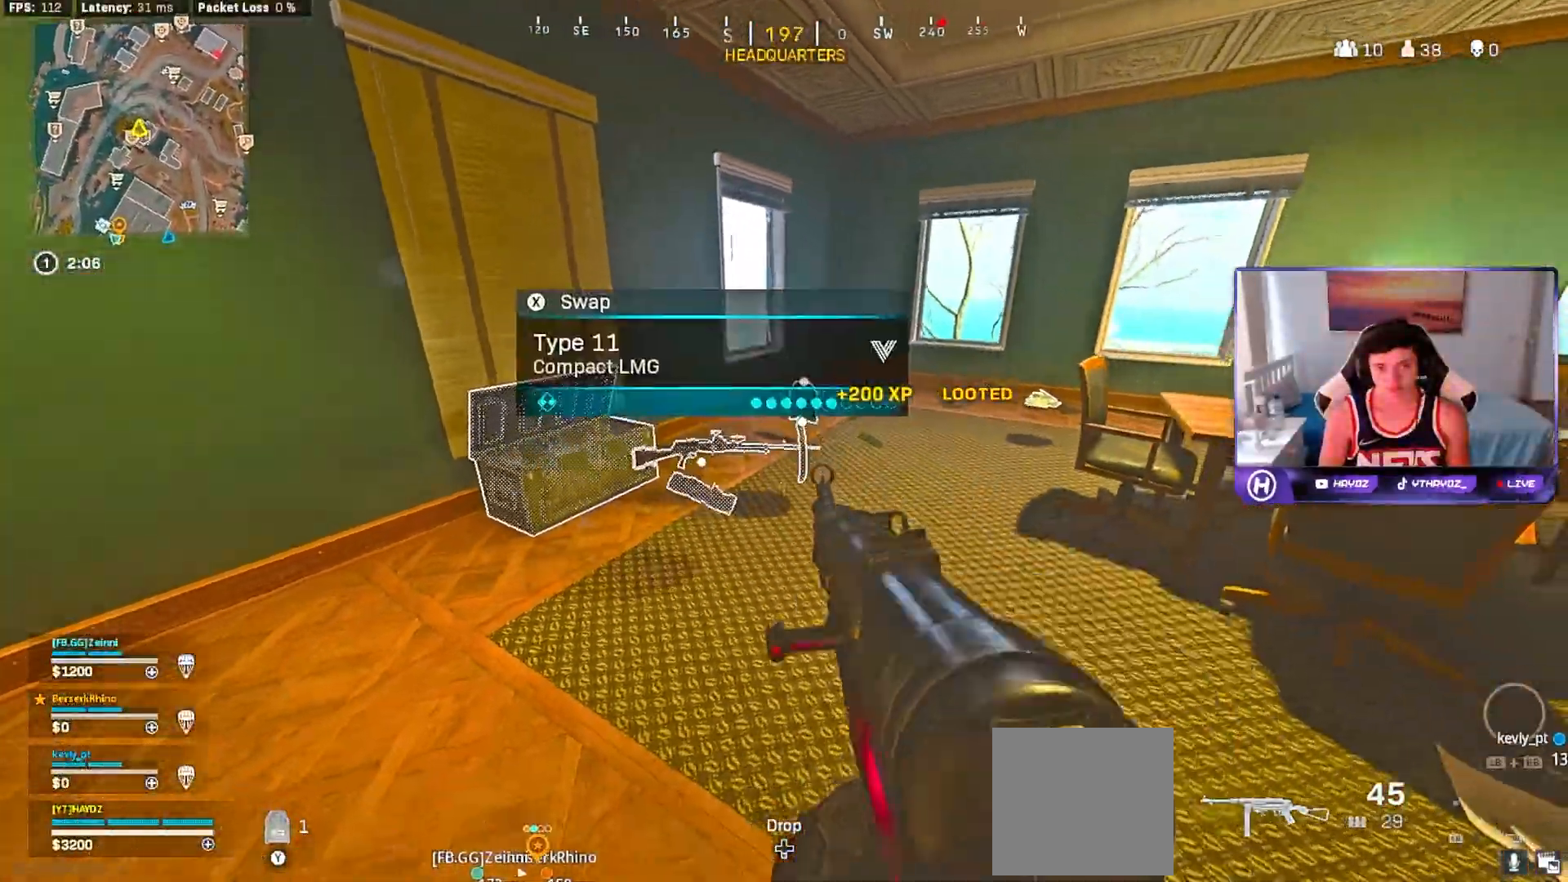
{"buttons": [], "left_stick": "right", "right_stick": "right", "events": [[17, "right_stick", "center"], [83, "left_stick", "left"], [133, "X", "down"], [150, "left_stick", "down-left"], [183, "X", "up"], [283, "left_stick", "down"], [300, "right_stick", "right"], [483, "left_stick", "right"]]}
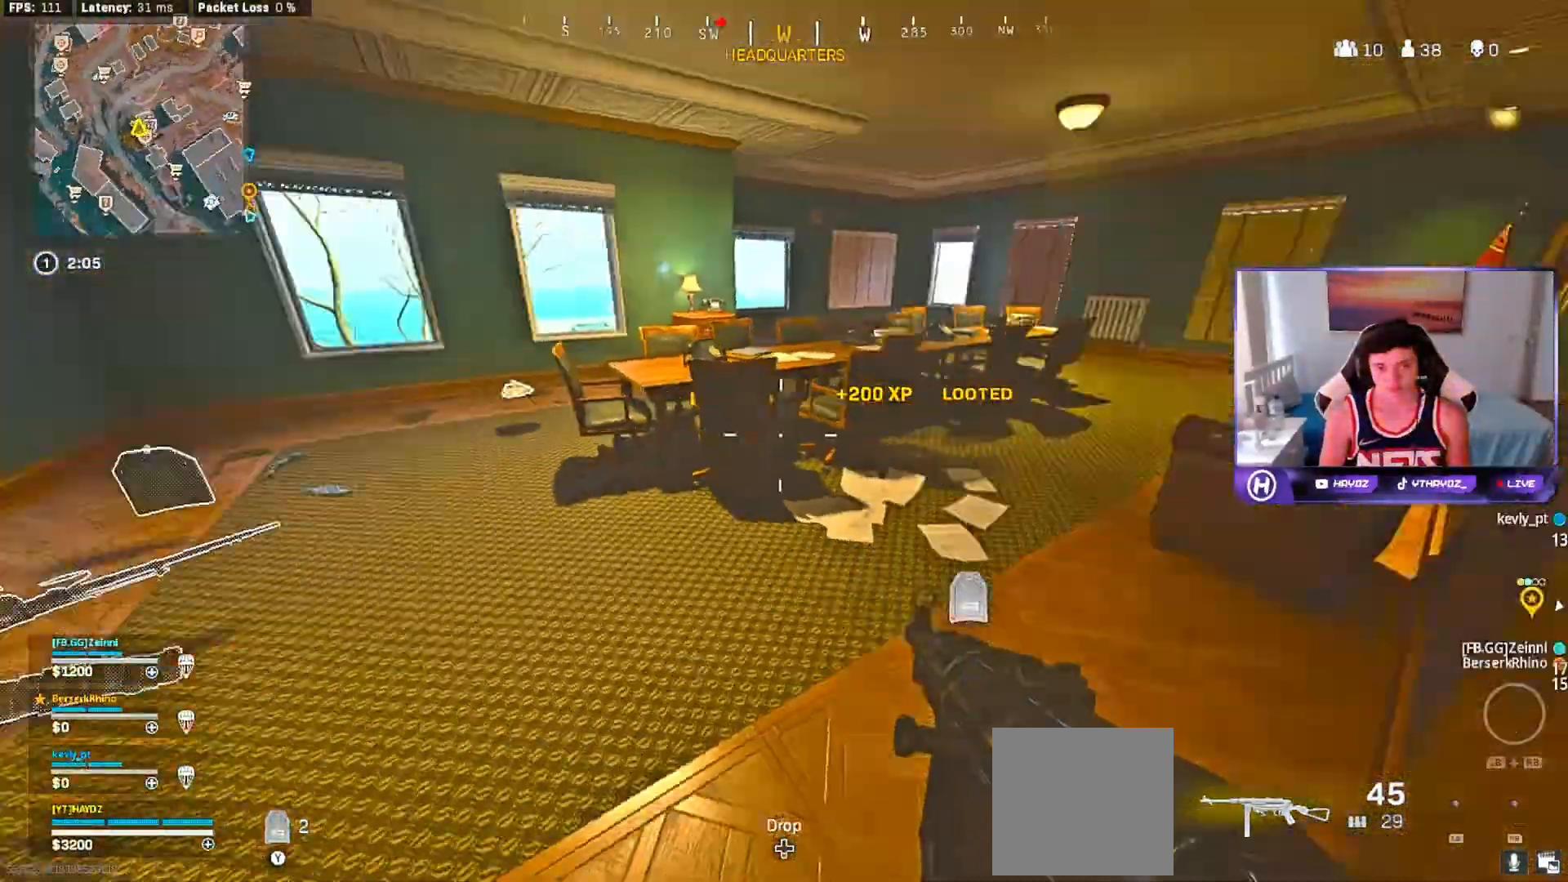
{"buttons": [], "left_stick": "center", "right_stick": "center", "events": [[33, "left_stick", "up-right"], [167, "L3", "down"], [167, "left_stick", "up"], [167, "right_stick", "left"], [267, "L3", "up"], [383, "left_stick", "left"], [383, "right_stick", "center"], [467, "left_stick", "center"]]}
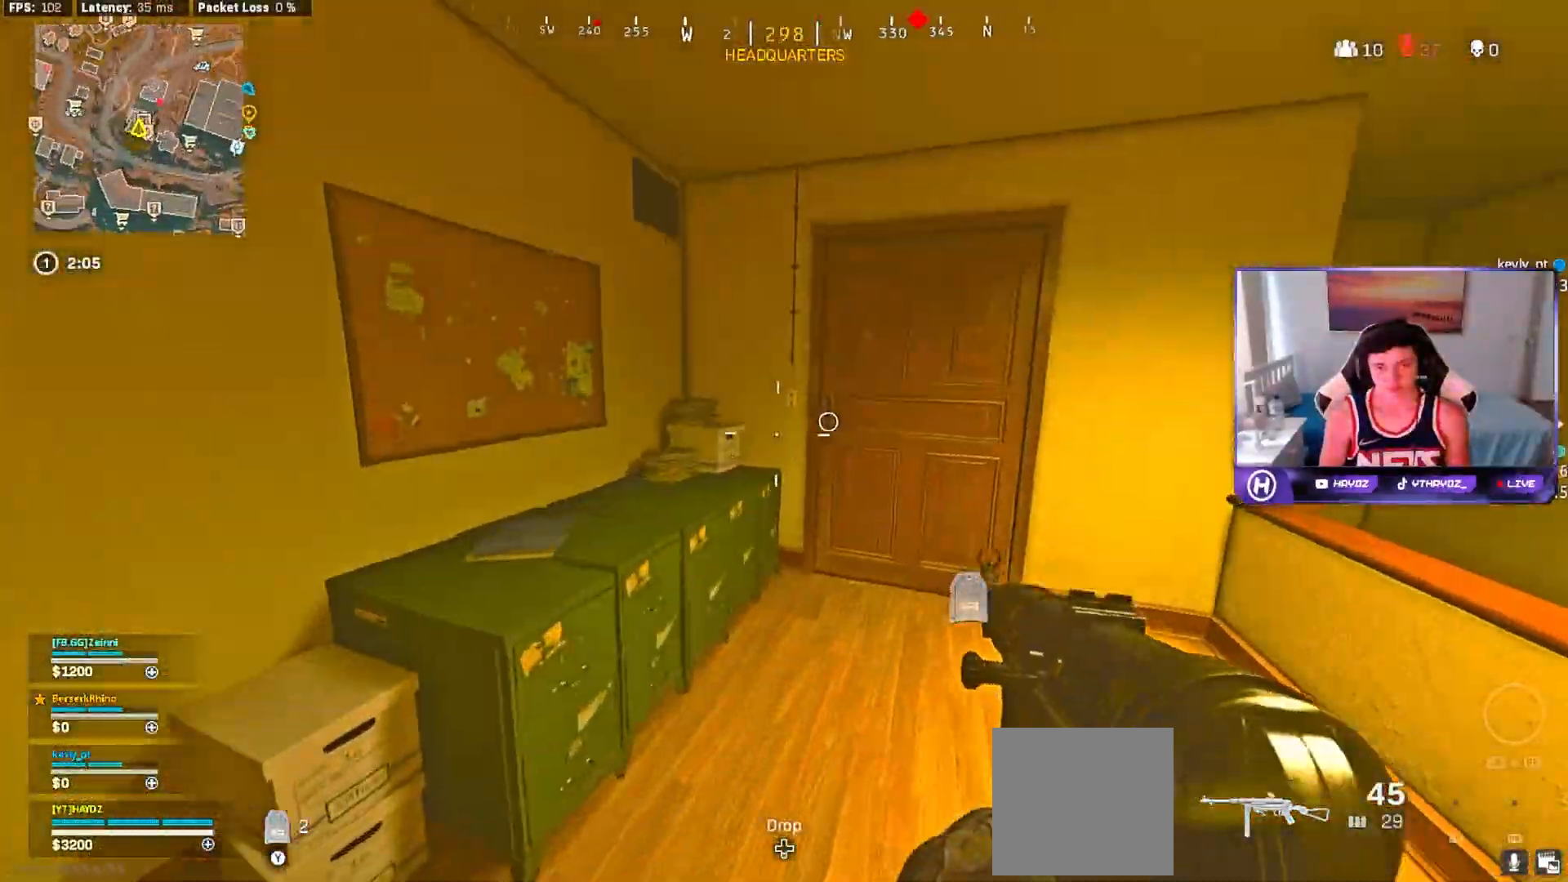
{"buttons": [], "left_stick": "center", "right_stick": "center", "events": [[217, "right_stick", "right"], [383, "right_stick", "center"]]}
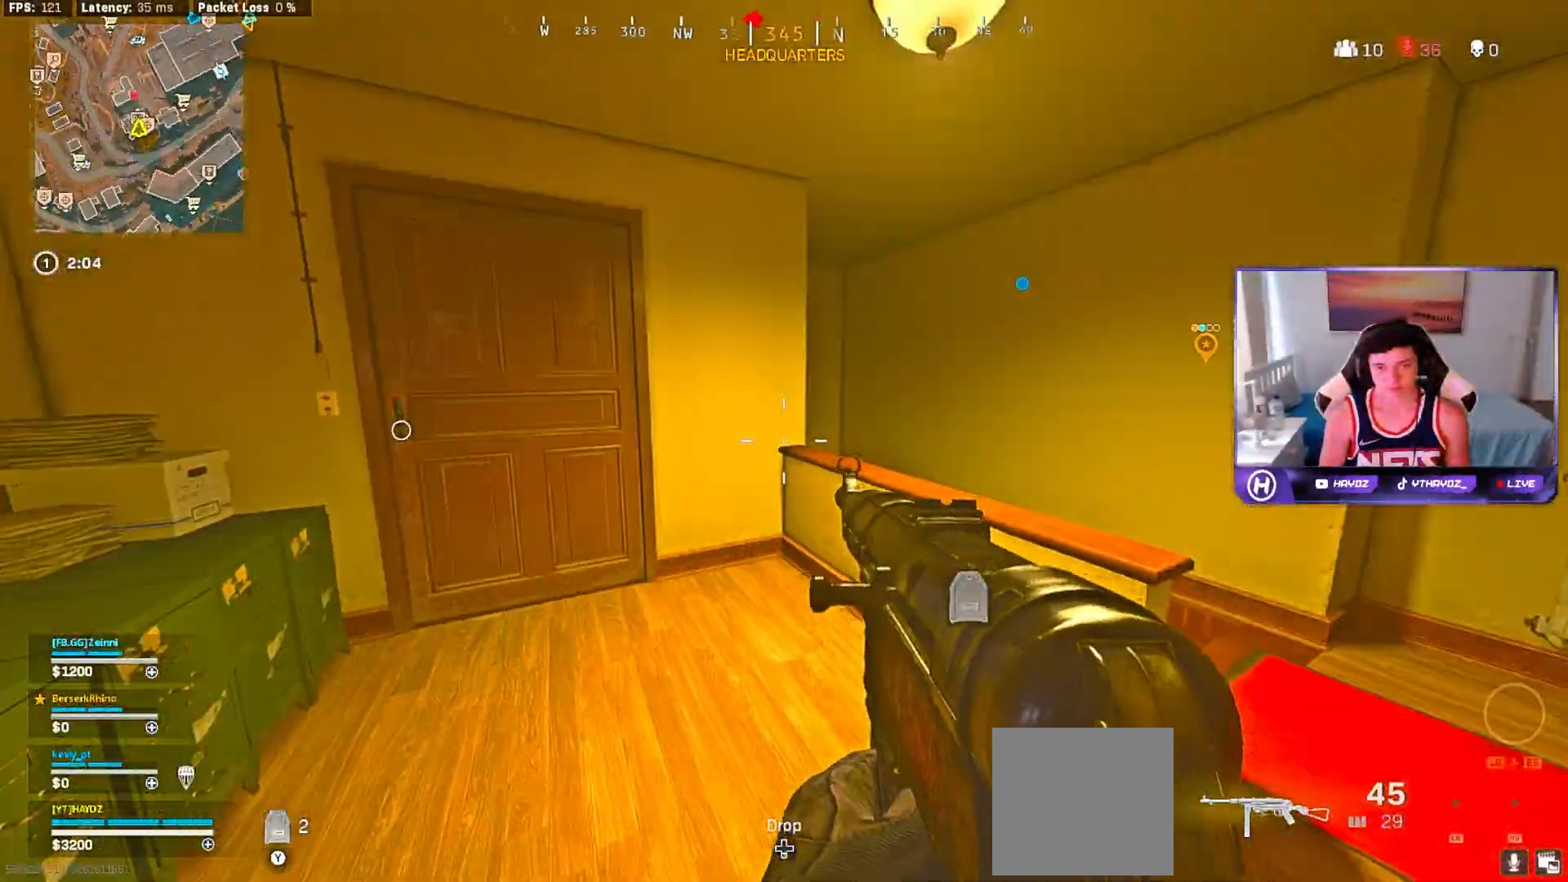
{"buttons": [], "left_stick": "up-left", "right_stick": "left", "events": [[167, "right_stick", "left"], [317, "left_stick", "down-left"], [483, "left_stick", "up-left"]]}
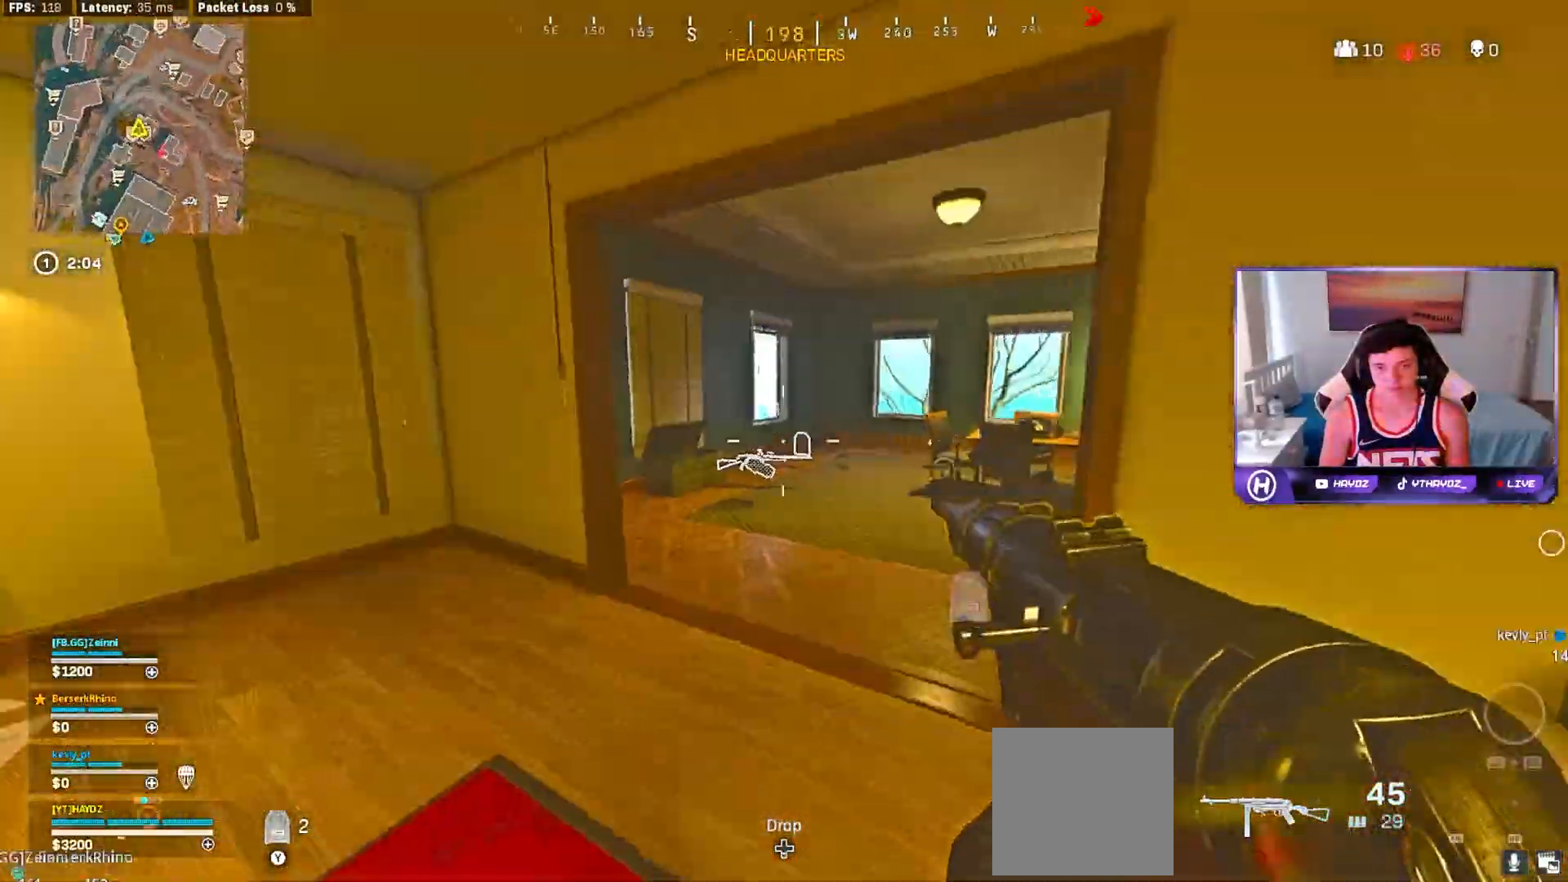
{"buttons": ["L2"], "left_stick": "down", "right_stick": "center", "events": [[33, "right_stick", "center"], [100, "L3", "down"], [100, "right_stick", "right"], [200, "L3", "up"], [233, "R3", "down"], [317, "R3", "up"], [417, "R3", "down"], [450, "left_stick", "down"], [483, "R3", "up"], [483, "right_stick", "center"], [500, "L2", "down"]]}
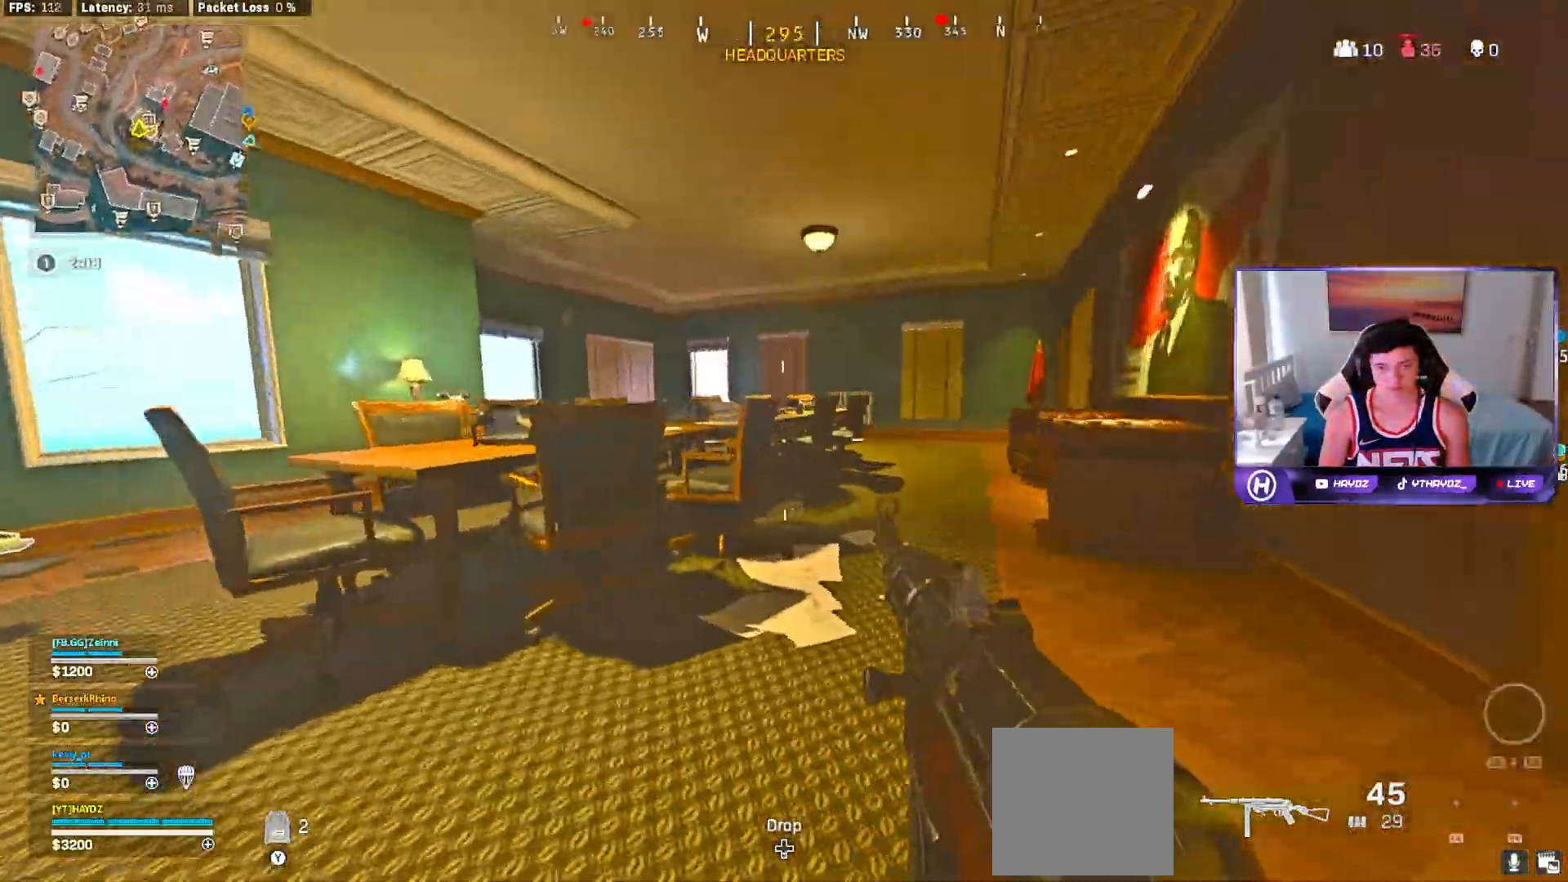
{"buttons": [], "left_stick": "left", "right_stick": "center", "events": [[83, "R3", "down"], [150, "R3", "up"], [150, "left_stick", "down-left"], [383, "left_stick", "left"], [433, "L2", "up"]]}
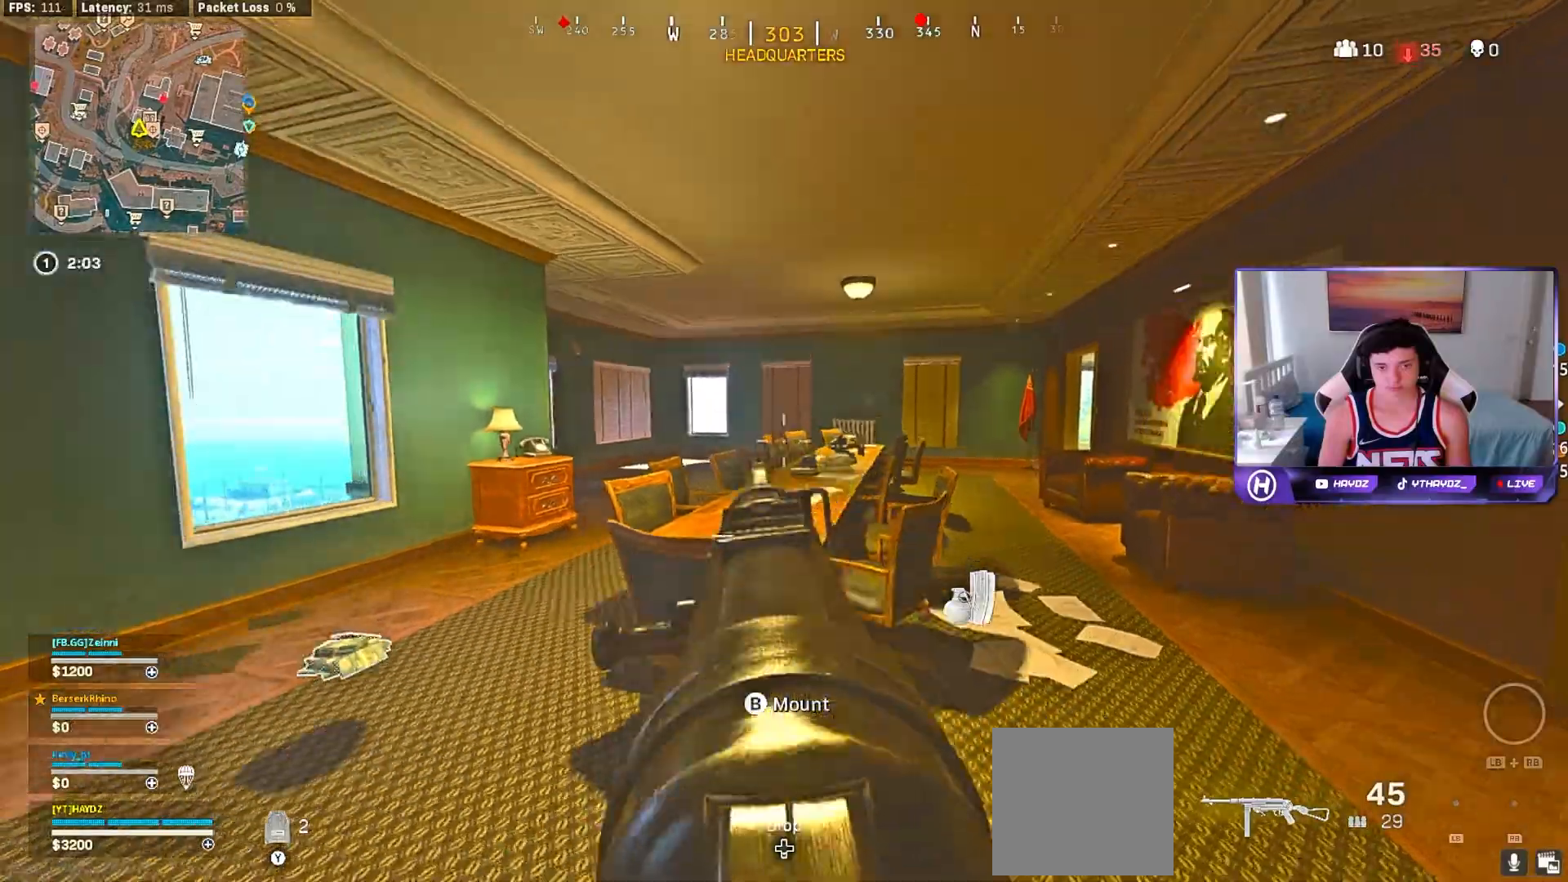
{"buttons": [], "left_stick": "up", "right_stick": "right", "events": [[17, "right_stick", "right"], [150, "left_stick", "center"], [250, "left_stick", "left"], [250, "right_stick", "center"], [417, "left_stick", "up"], [417, "right_stick", "right"]]}
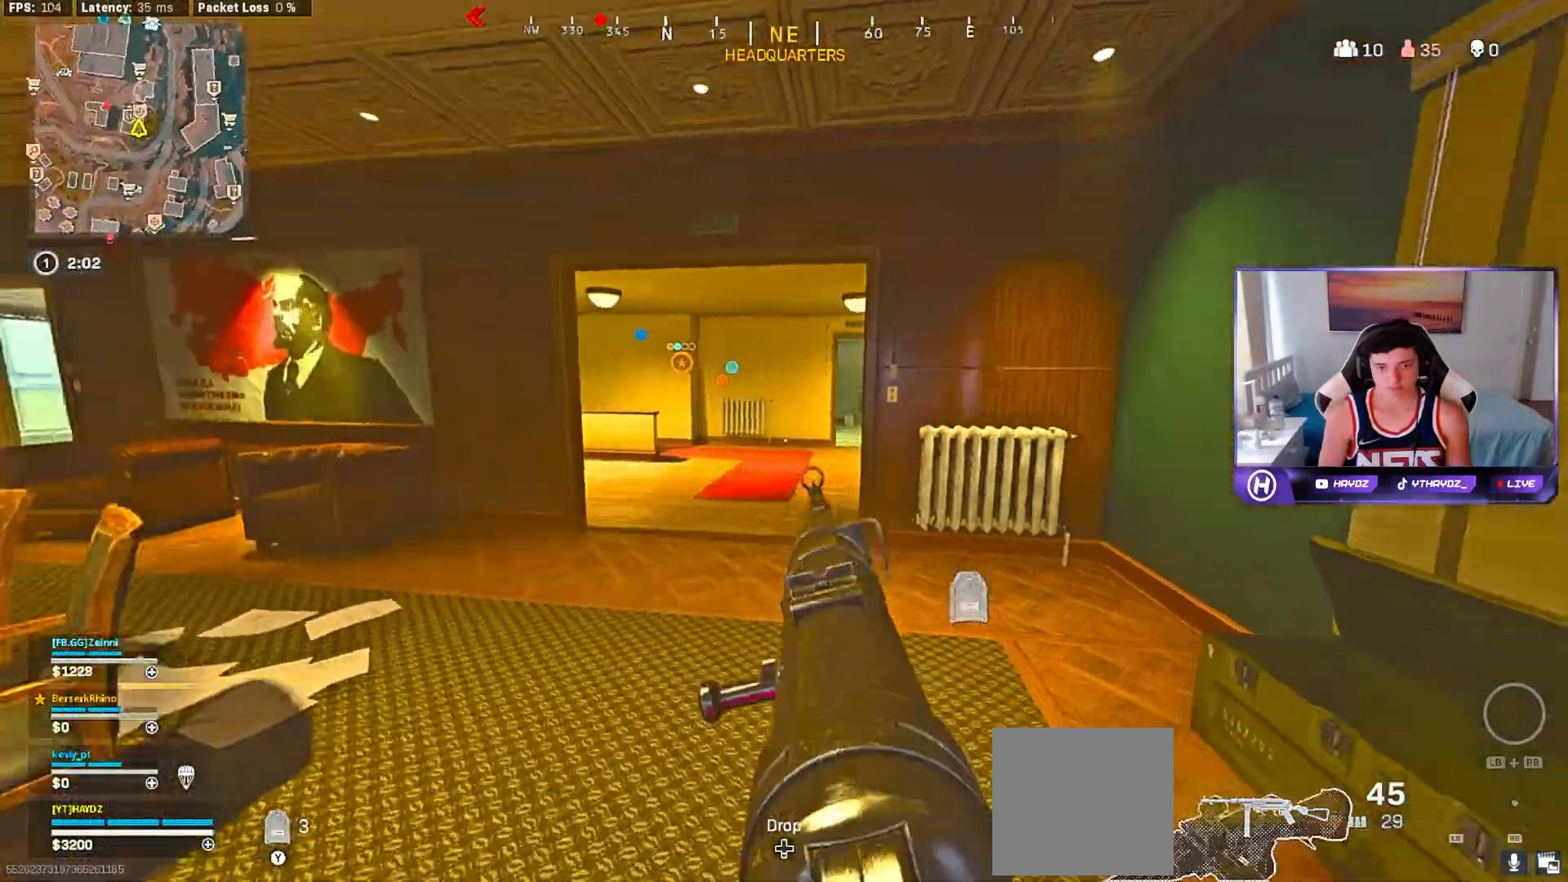
{"buttons": [], "left_stick": "up-left", "right_stick": "center", "events": [[33, "right_stick", "center"], [67, "L3", "down"], [133, "right_stick", "left"], [150, "L3", "up"], [250, "L3", "down"], [300, "right_stick", "center"], [350, "L3", "up"], [350, "R3", "down"], [350, "left_stick", "up-left"], [433, "R3", "up"]]}
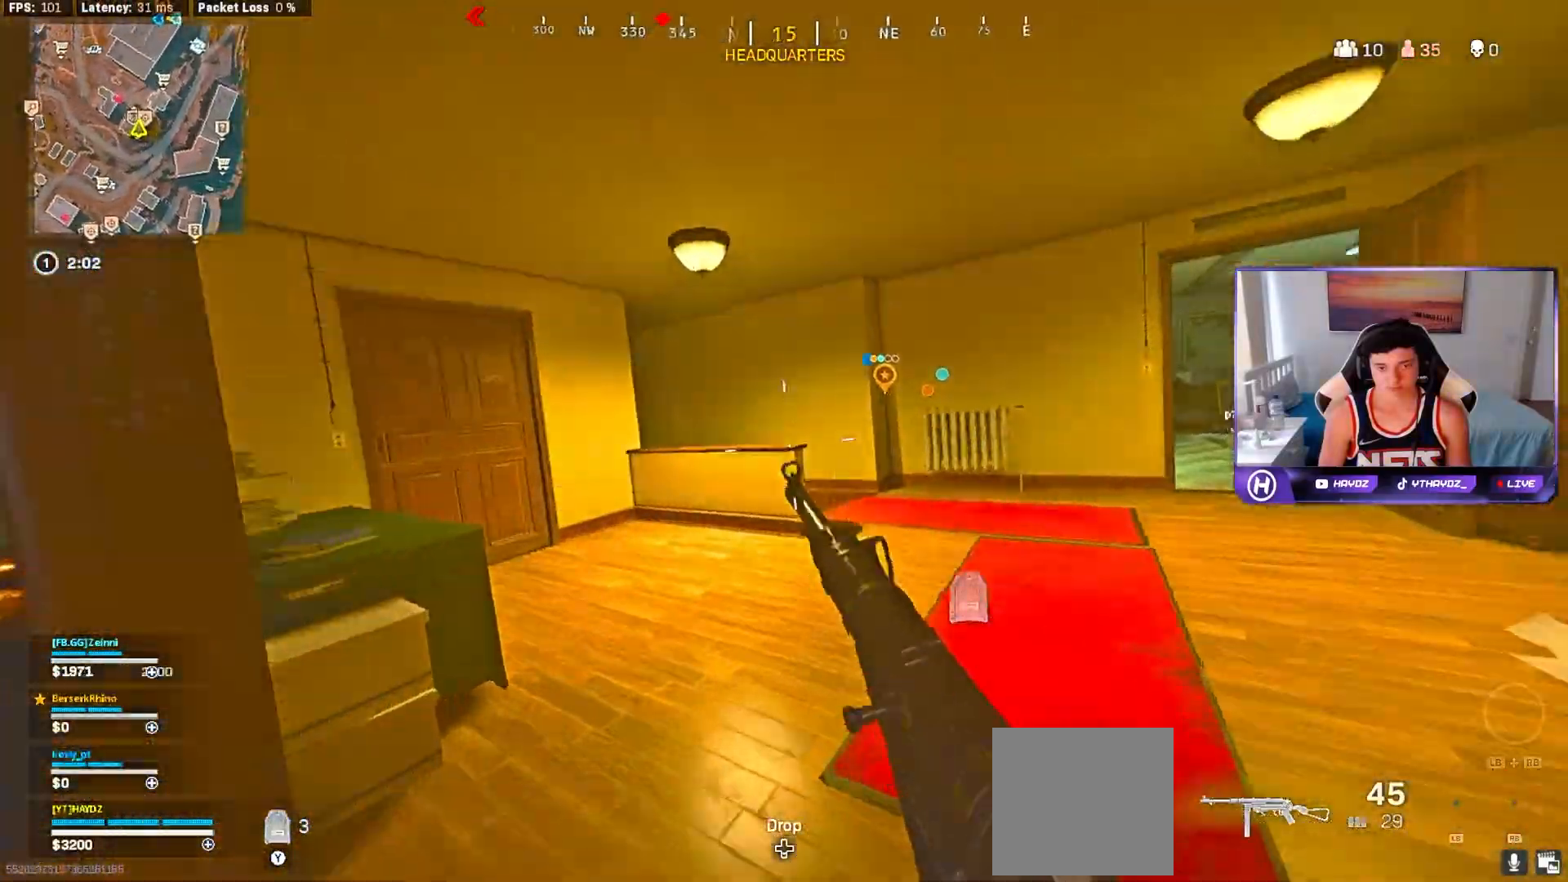
{"buttons": [], "left_stick": "down", "right_stick": "right", "events": [[17, "left_stick", "left"], [50, "right_stick", "right"], [133, "R3", "down"], [167, "left_stick", "down-left"], [200, "R3", "up"], [300, "R3", "down"], [317, "left_stick", "down"], [383, "R3", "up"]]}
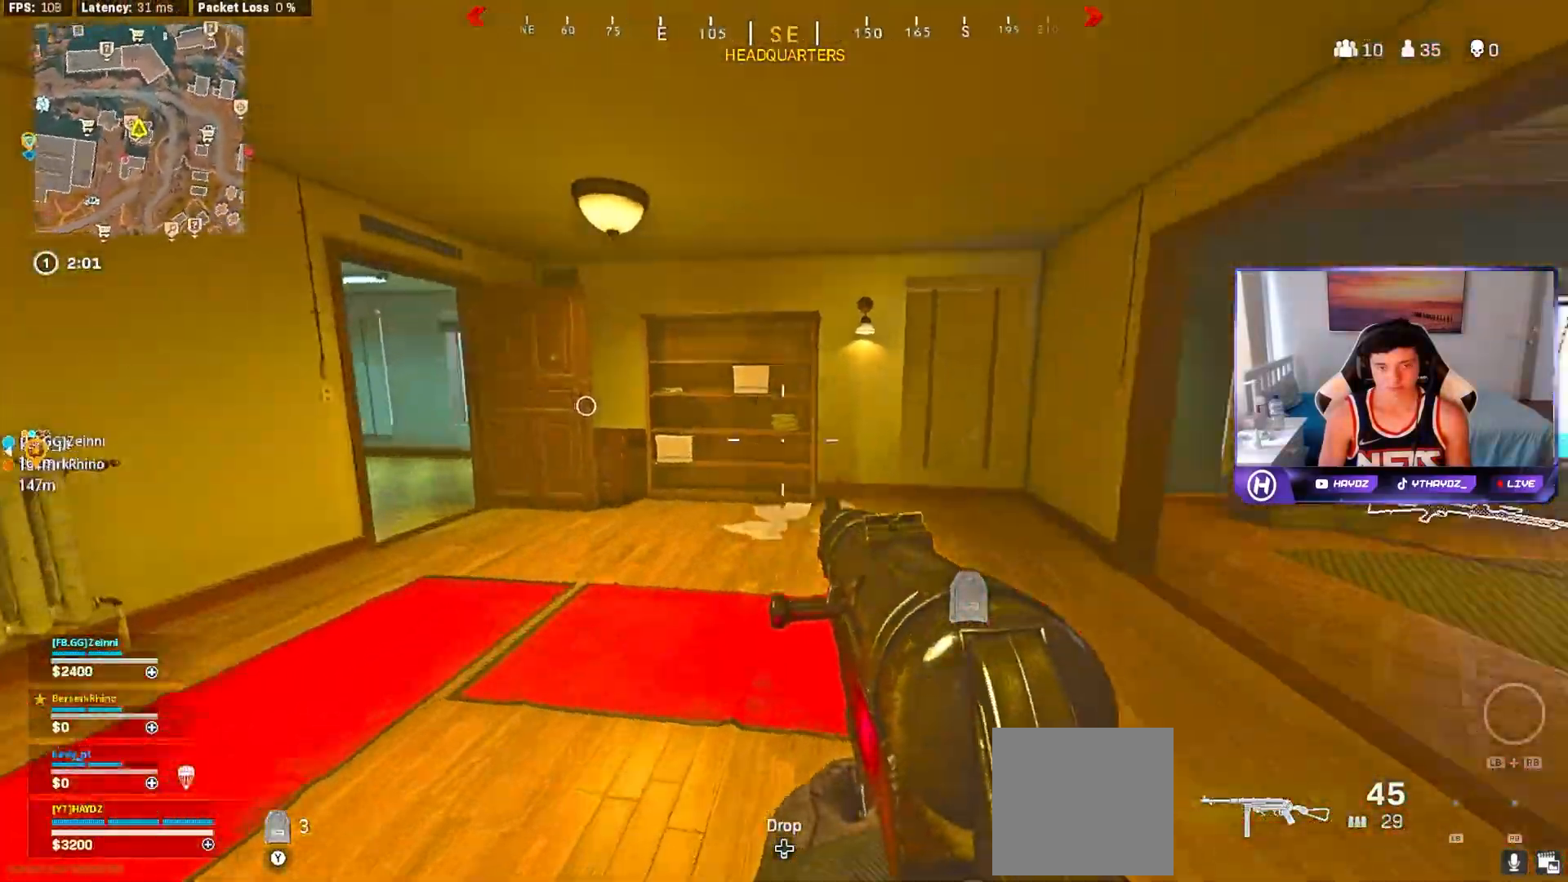
{"buttons": [], "left_stick": "down-right", "right_stick": "left", "events": [[150, "left_stick", "down-right"], [167, "right_stick", "center"], [450, "right_stick", "left"]]}
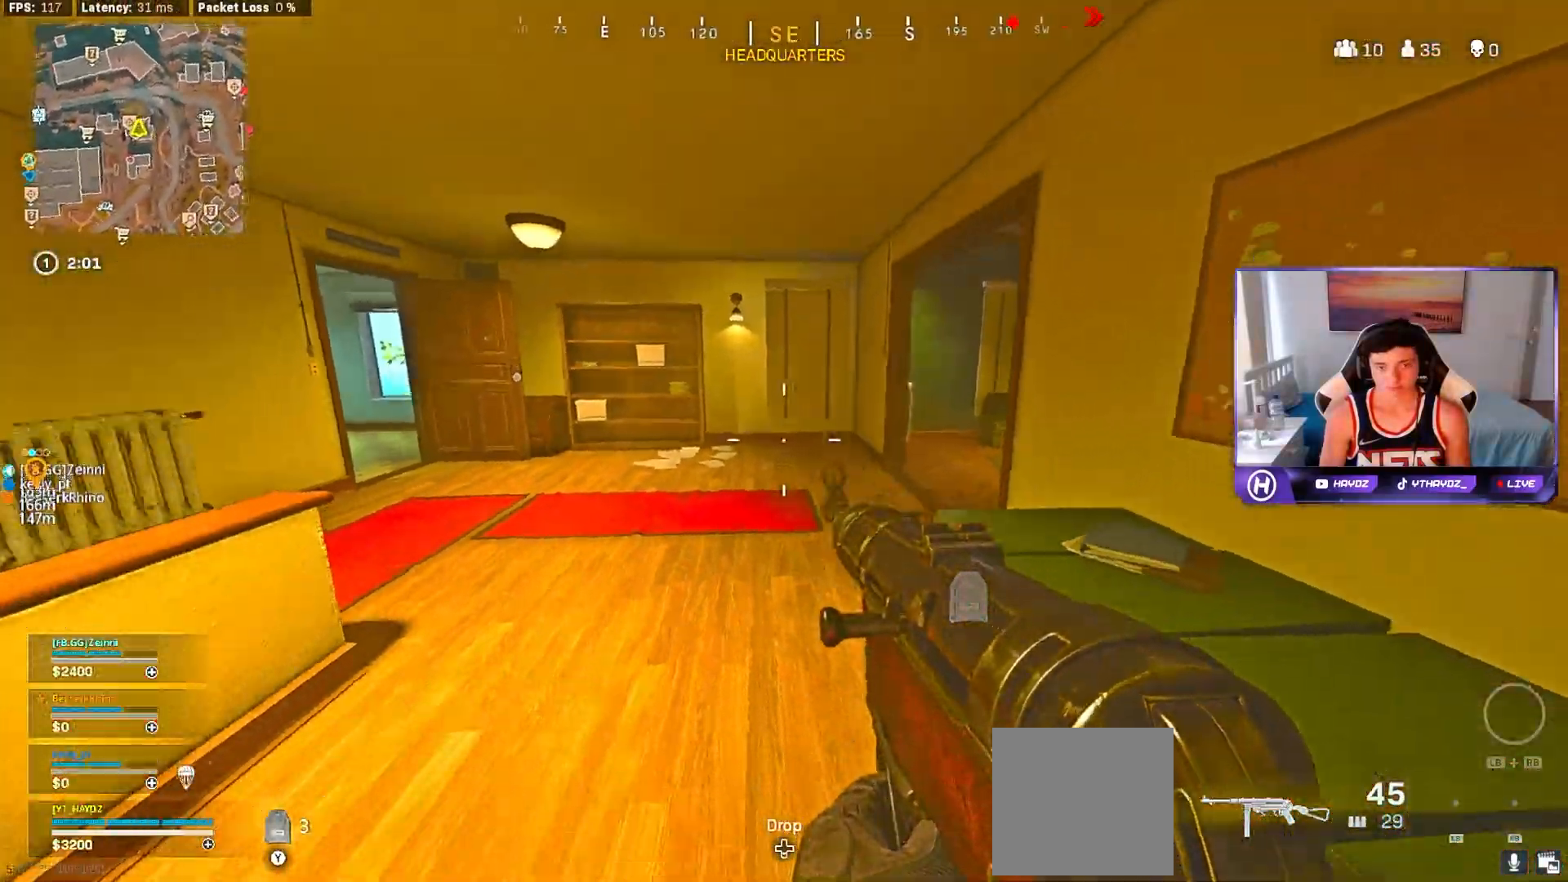
{"buttons": [], "left_stick": "center", "right_stick": "down-left", "events": [[67, "left_stick", "down-left"], [117, "left_stick", "center"], [167, "right_stick", "center"], [483, "right_stick", "down-left"]]}
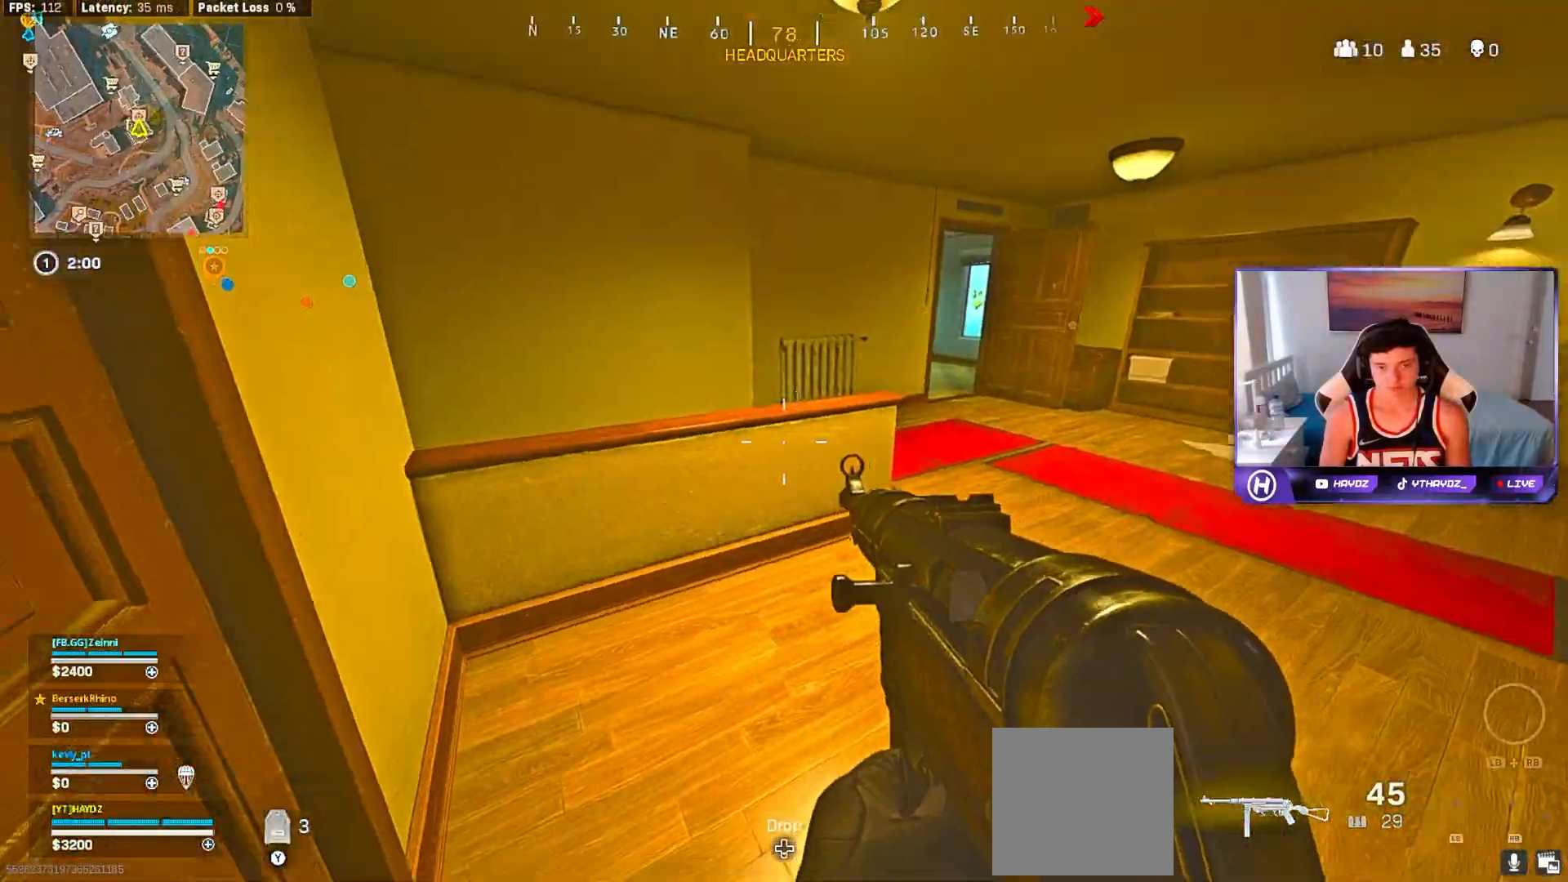
{"buttons": [], "left_stick": "down-left", "right_stick": "down", "events": [[33, "left_stick", "up"], [100, "right_stick", "center"], [167, "A", "down"], [183, "left_stick", "center"], [267, "A", "up"], [333, "left_stick", "down-left"], [367, "right_stick", "down"]]}
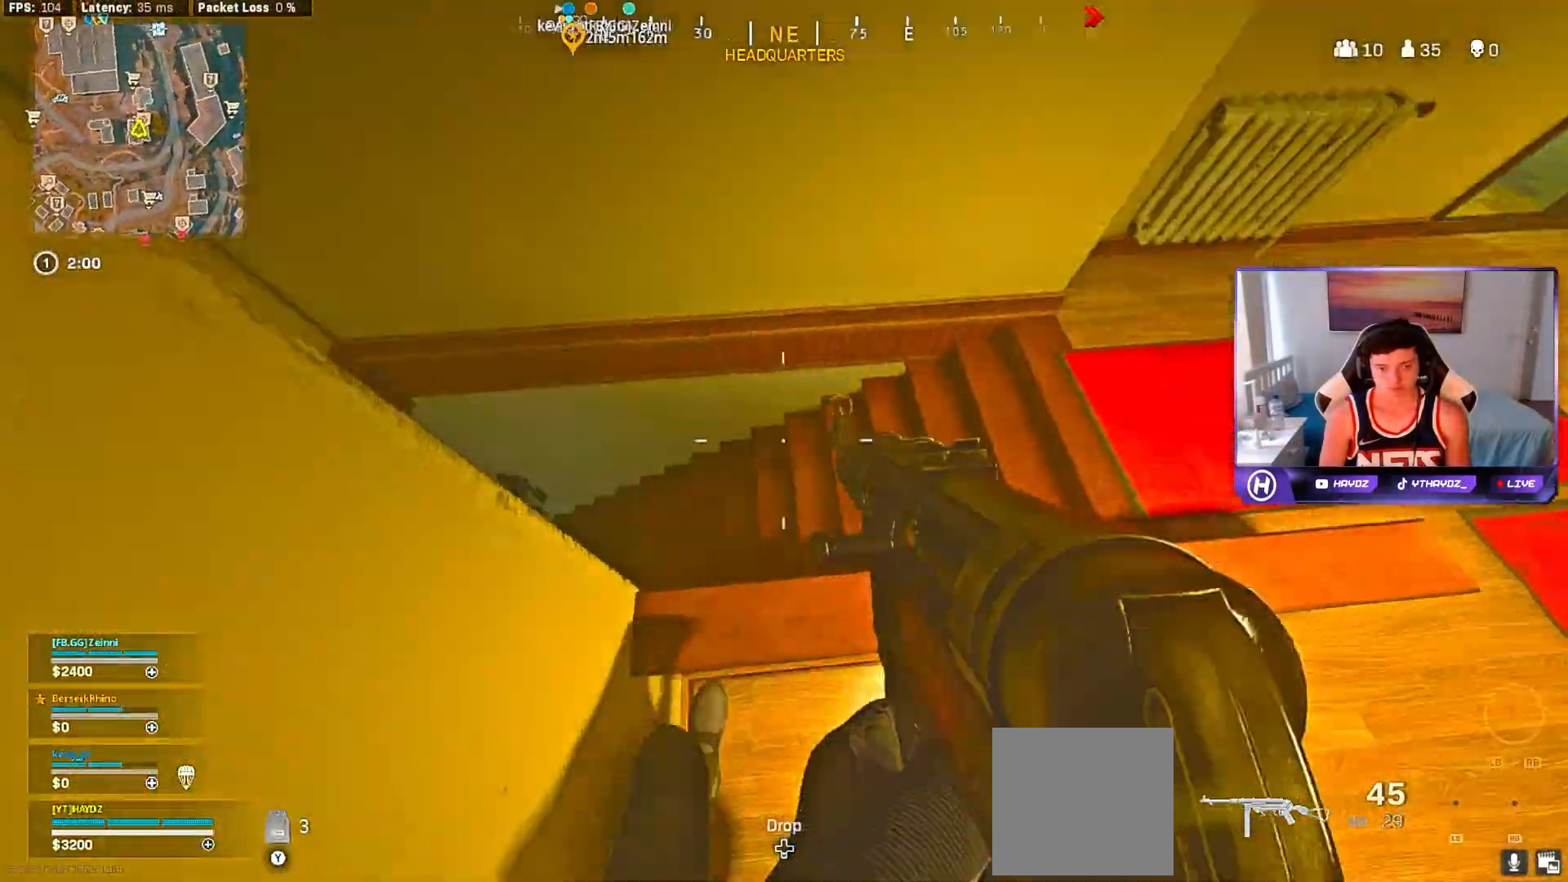
{"buttons": ["R2"], "left_stick": "right", "right_stick": "center", "events": [[17, "right_stick", "center"], [50, "left_stick", "center"], [150, "right_stick", "down-left"], [283, "right_stick", "up-left"], [333, "R2", "down"], [367, "left_stick", "right"], [433, "right_stick", "center"]]}
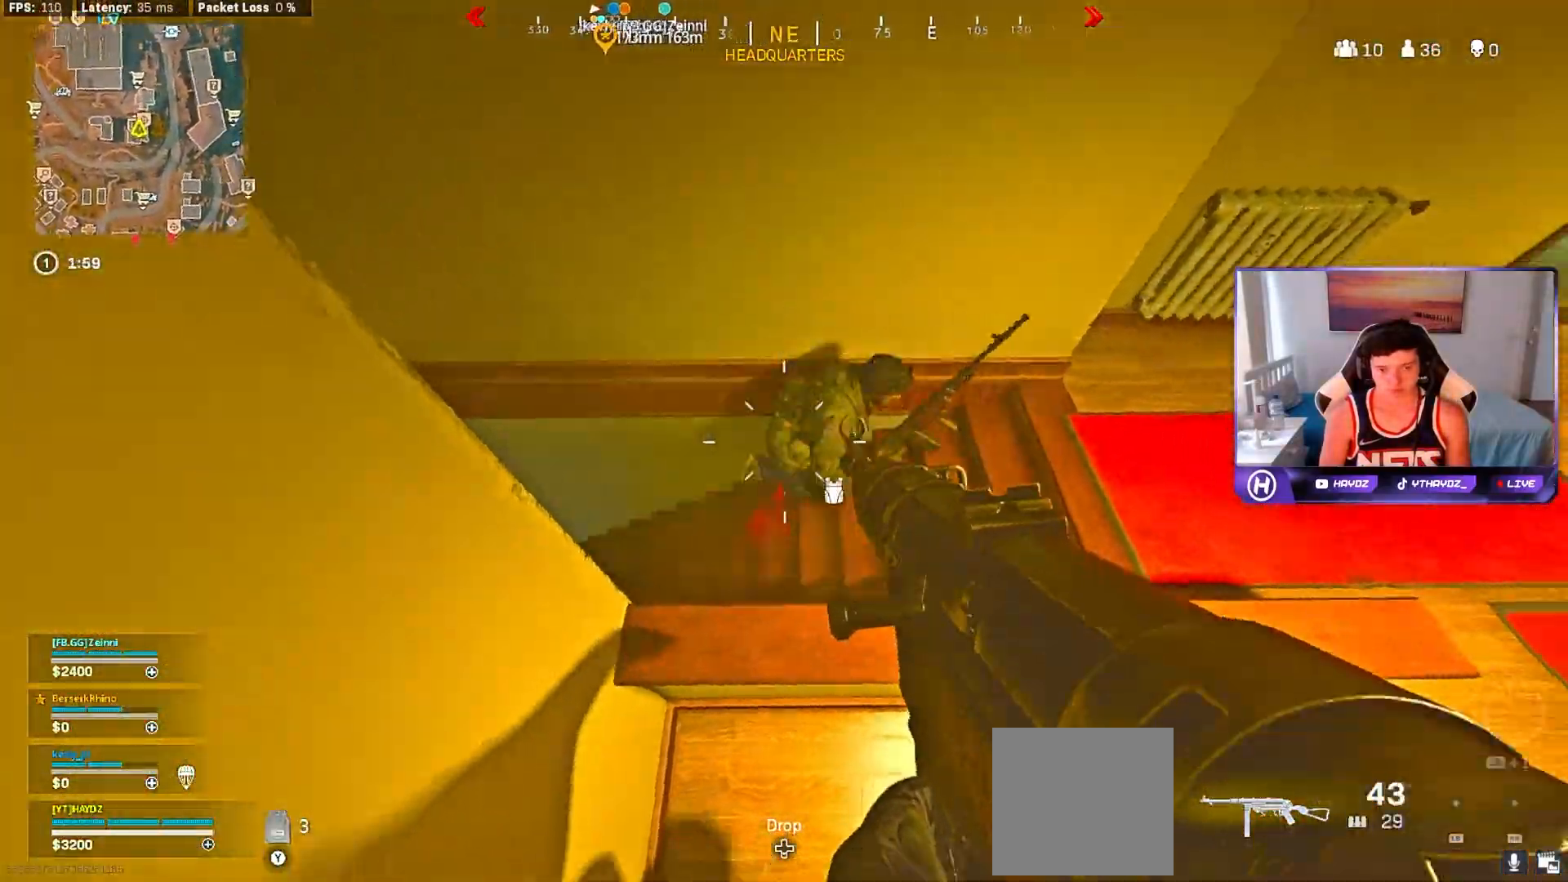
{"buttons": ["L2", "R2"], "left_stick": "right", "right_stick": "up-right", "events": [[33, "right_stick", "right"], [200, "L2", "down"], [300, "left_stick", "up-right"], [367, "right_stick", "up-left"], [483, "left_stick", "right"], [483, "right_stick", "up-right"]]}
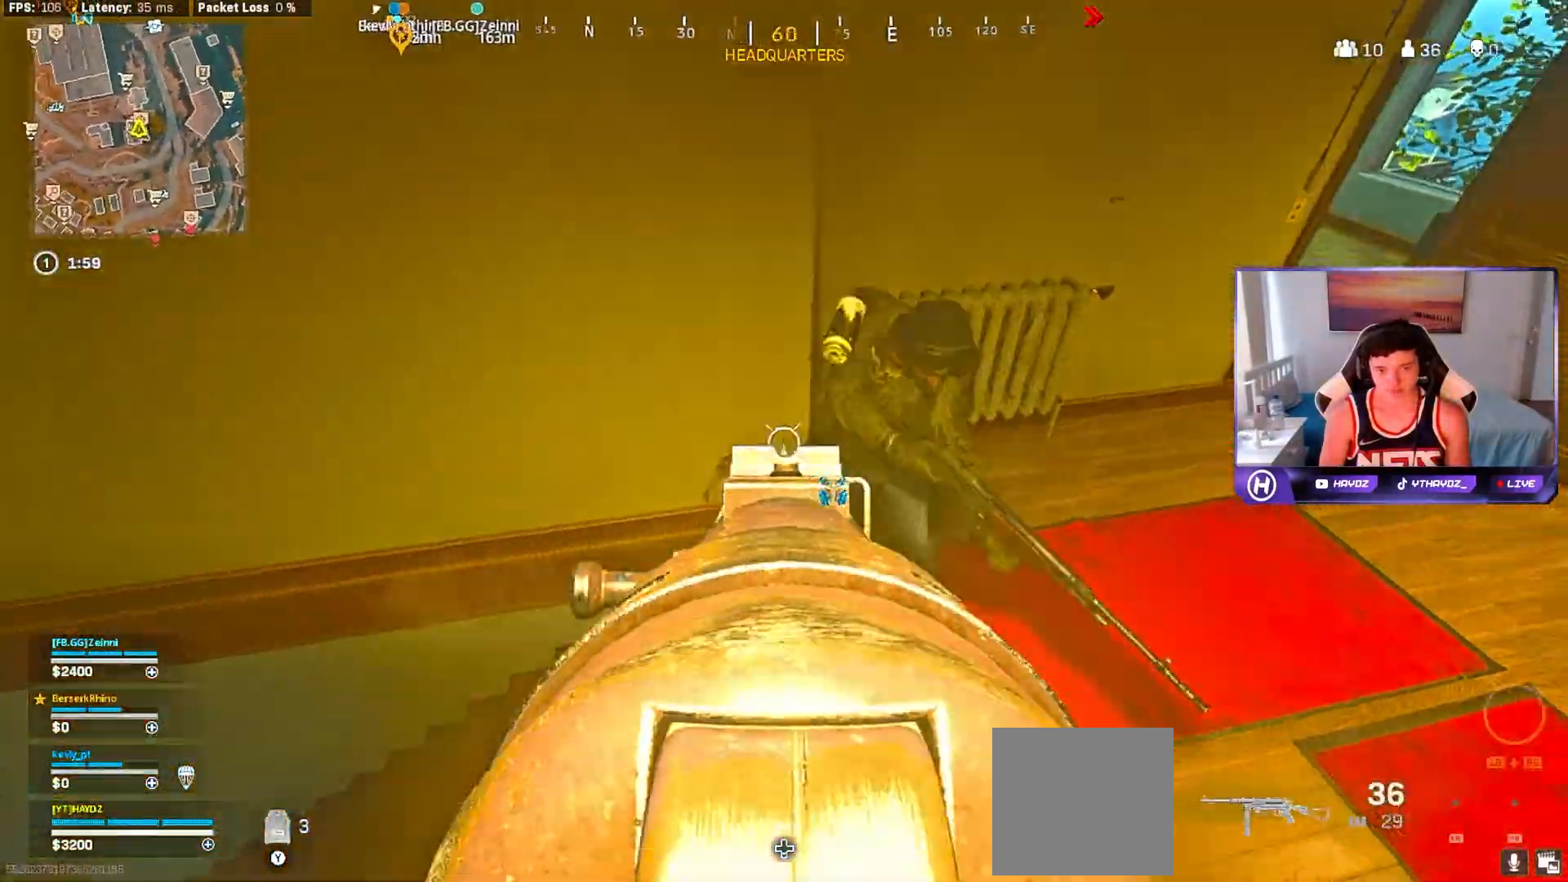
{"buttons": ["L2", "R2"], "left_stick": "left", "right_stick": "center", "events": [[133, "right_stick", "center"], [183, "right_stick", "down-right"], [317, "left_stick", "left"], [417, "right_stick", "center"]]}
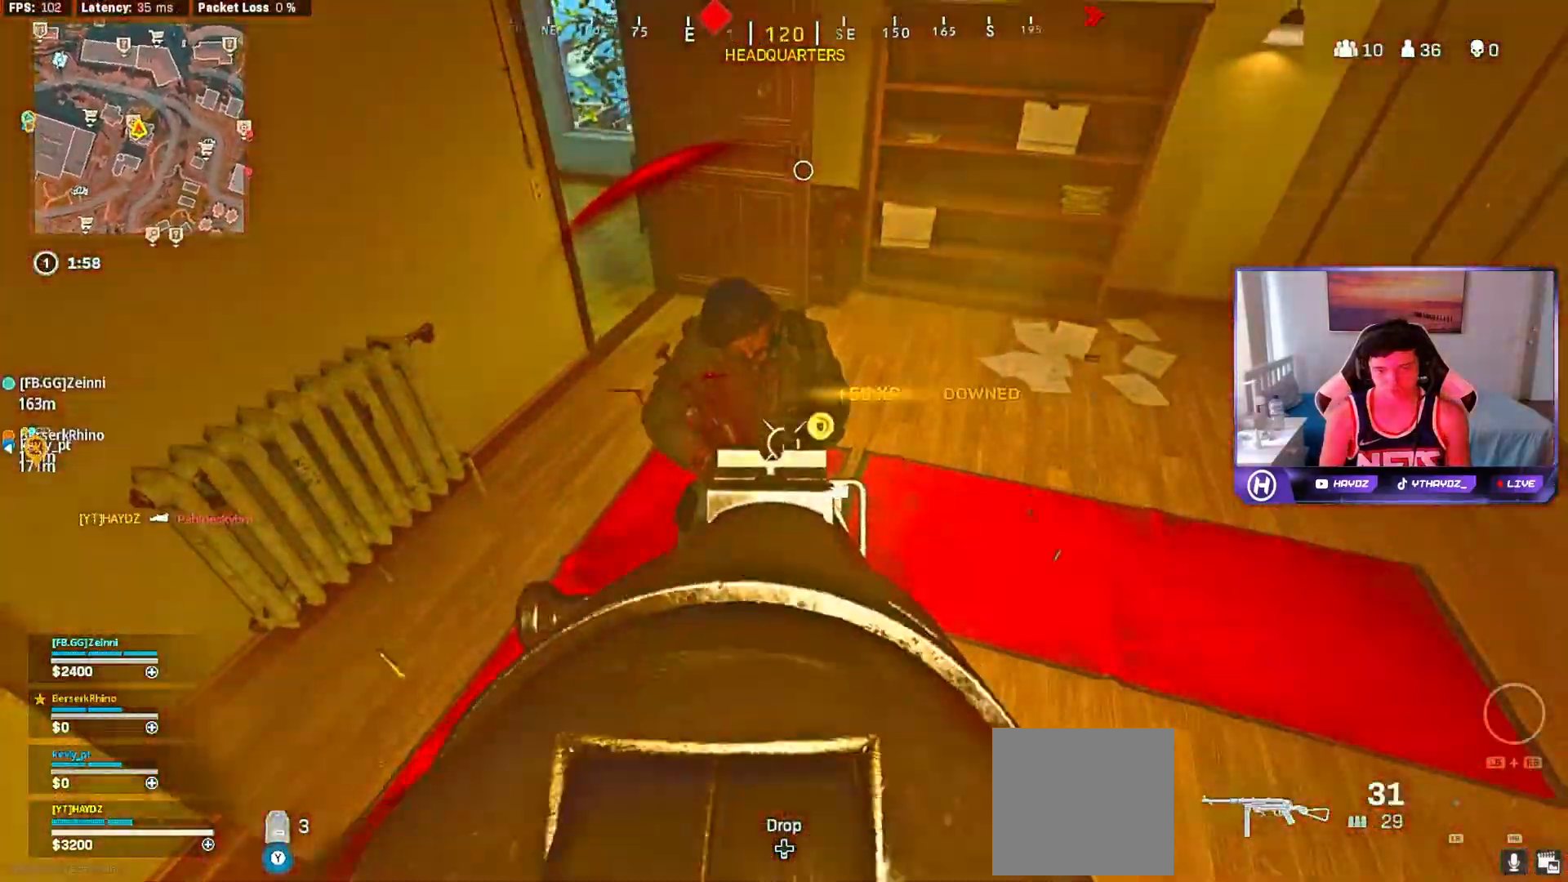
{"buttons": ["L2", "R2"], "left_stick": "right", "right_stick": "down-right", "events": [[100, "left_stick", "up-left"], [100, "right_stick", "right"], [217, "right_stick", "down-right"], [333, "right_stick", "down"], [400, "left_stick", "right"], [433, "right_stick", "down-right"]]}
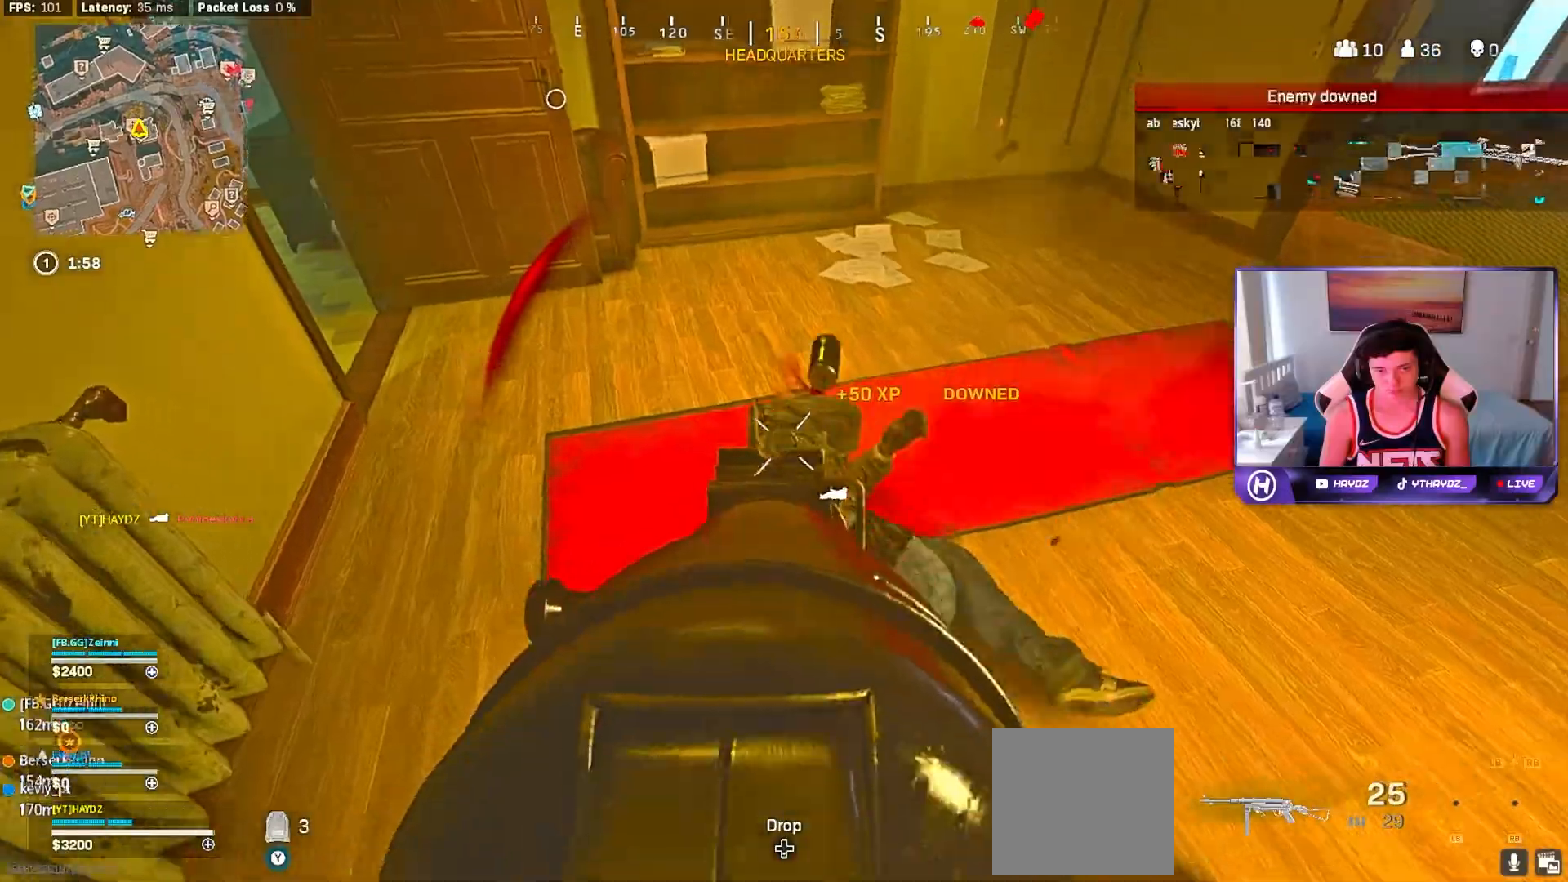
{"buttons": ["R2"], "left_stick": "down", "right_stick": "center", "events": [[17, "left_stick", "down-right"], [150, "right_stick", "up-right"], [233, "right_stick", "up-left"], [267, "left_stick", "down"], [467, "L2", "up"], [500, "right_stick", "center"]]}
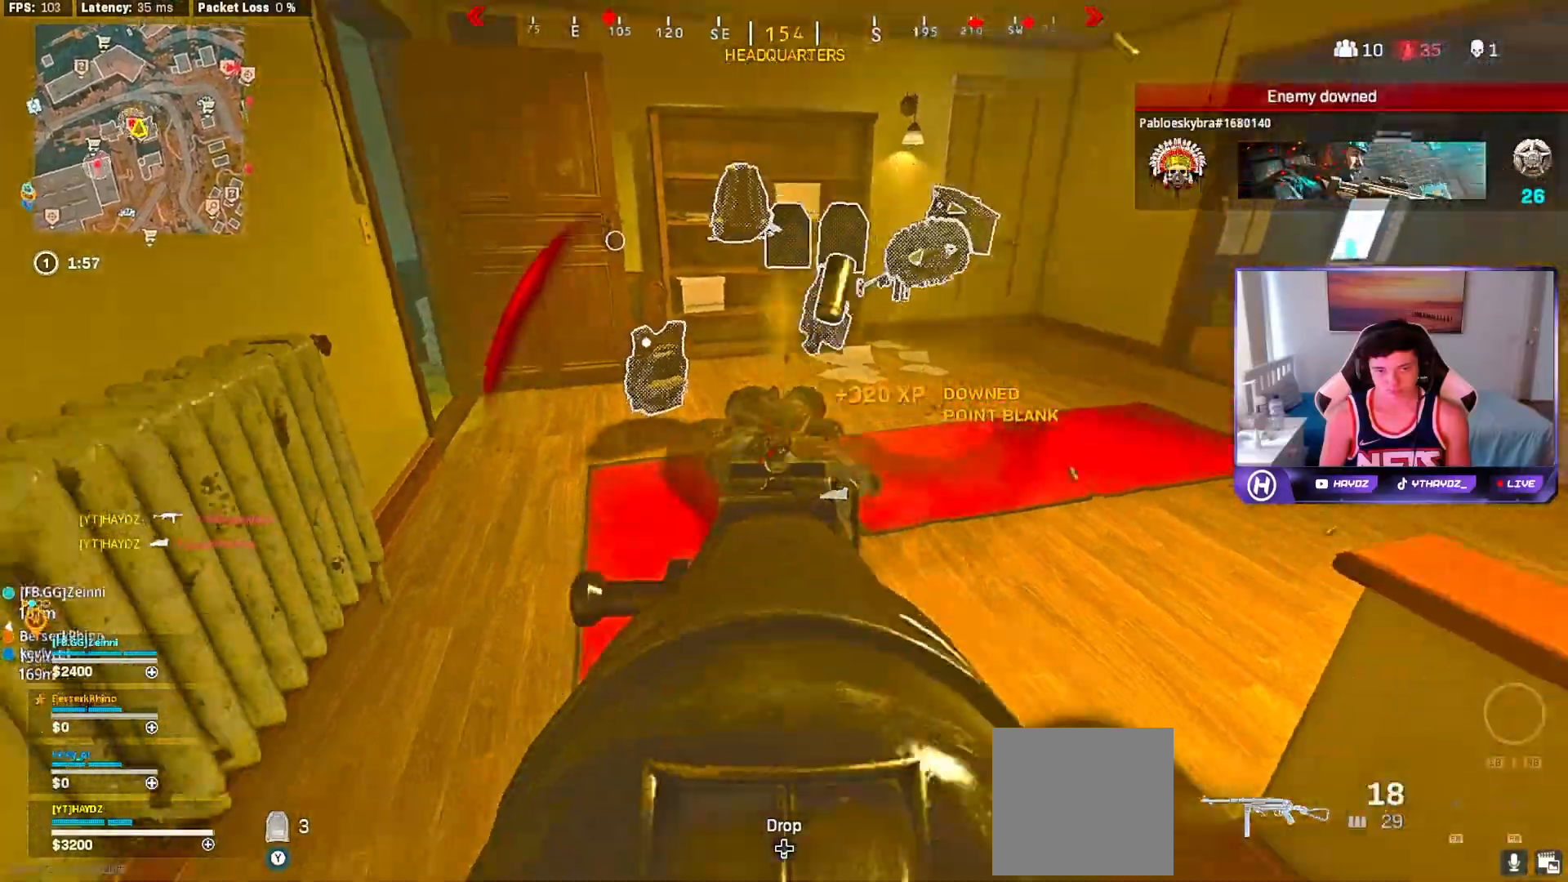
{"buttons": [], "left_stick": "up", "right_stick": "left", "events": [[17, "R2", "up"], [117, "Y", "down"], [200, "left_stick", "up"], [283, "L3", "down"], [383, "L3", "up"], [400, "Y", "up"], [500, "right_stick", "left"]]}
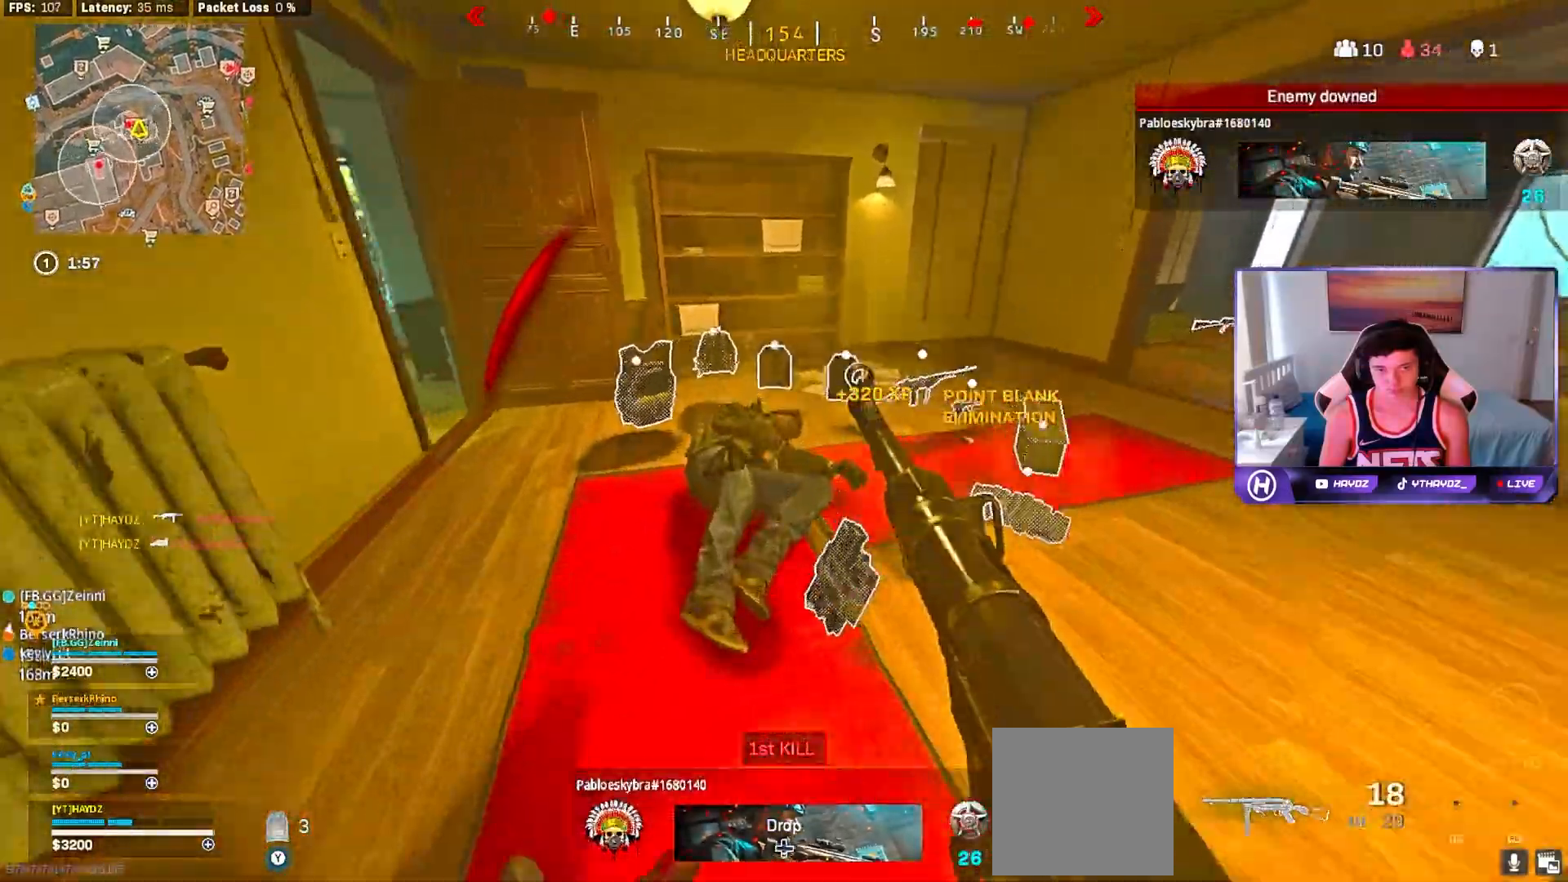
{"buttons": ["L3"], "left_stick": "up", "right_stick": "left", "events": [[100, "left_stick", "down-left"], [133, "right_stick", "center"], [183, "left_stick", "down-right"], [217, "X", "down"], [300, "X", "up"], [300, "left_stick", "up-right"], [400, "left_stick", "up"], [433, "L3", "down"], [450, "right_stick", "left"]]}
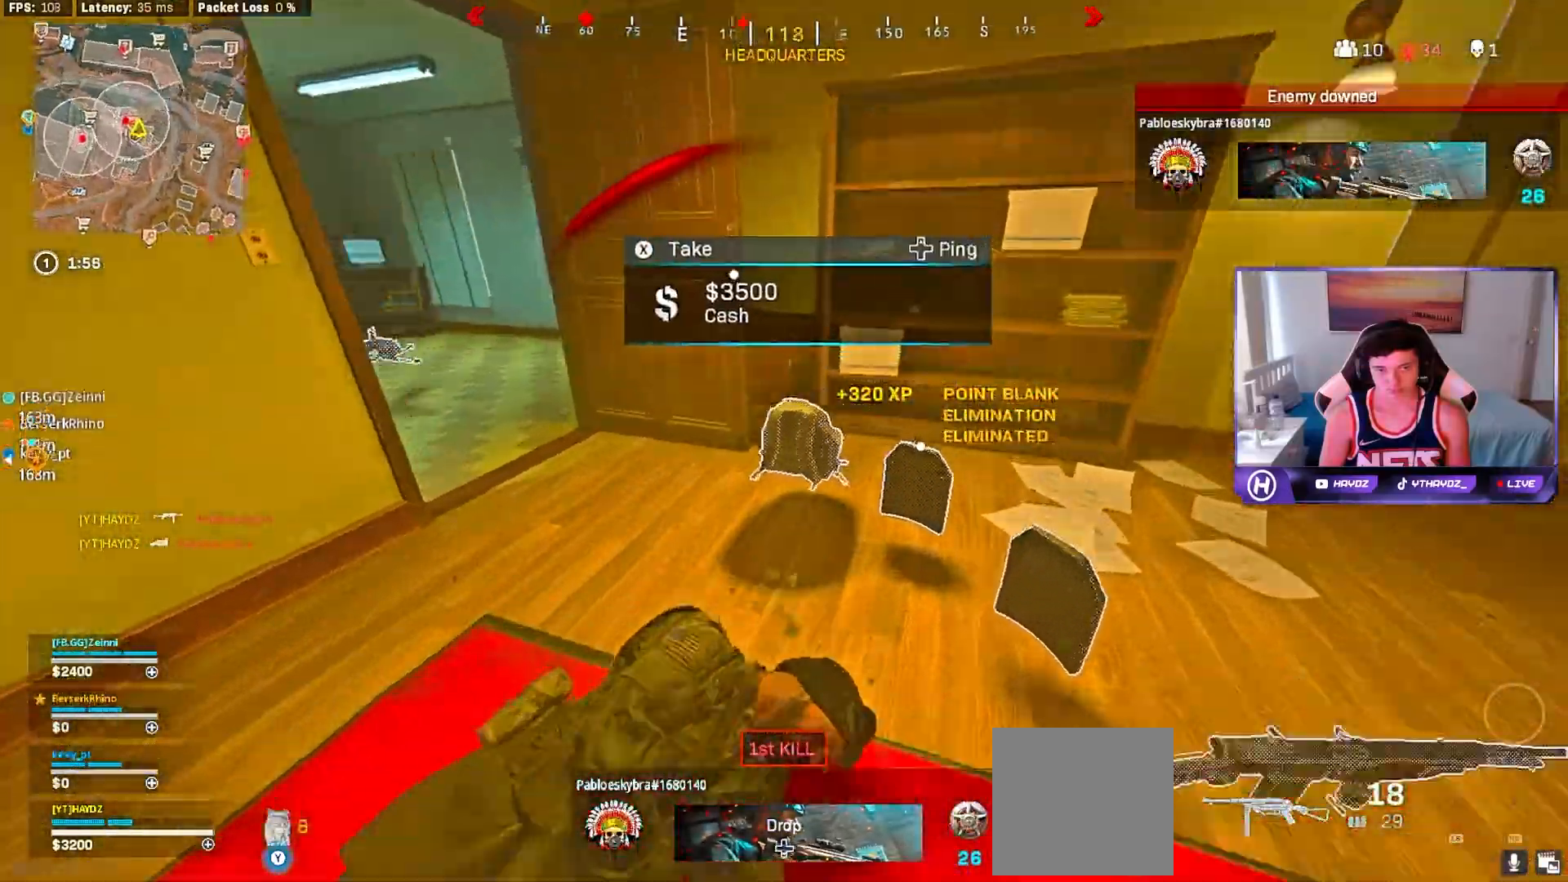
{"buttons": [], "left_stick": "up-left", "right_stick": "left", "events": [[17, "L3", "up"], [117, "right_stick", "center"], [217, "X", "down"], [267, "X", "up"], [267, "left_stick", "up-left"], [400, "right_stick", "left"]]}
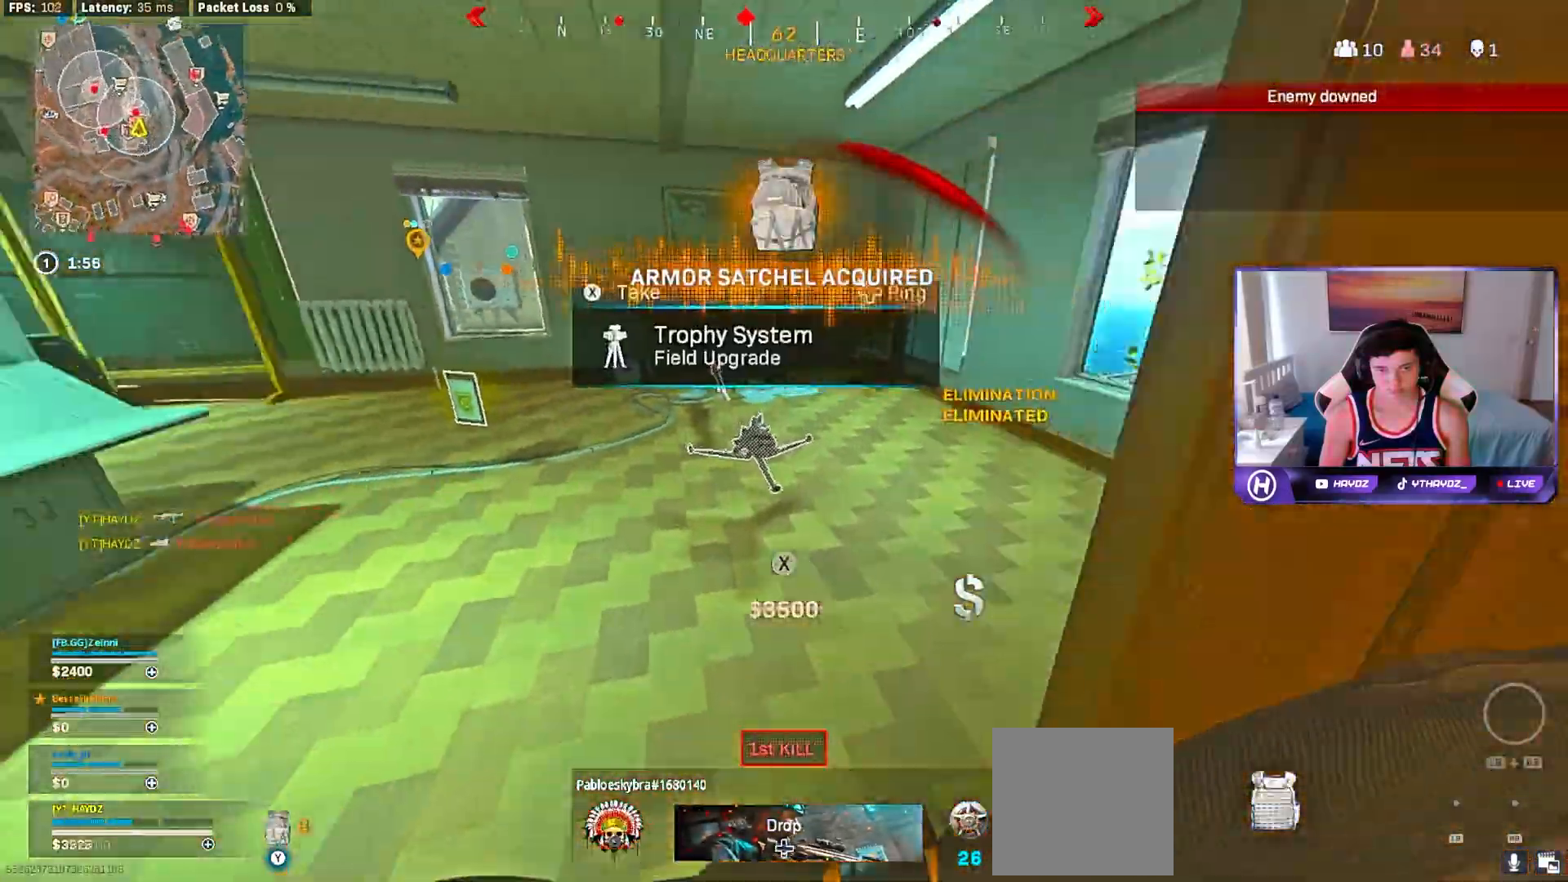
{"buttons": [], "left_stick": "up", "right_stick": "left", "events": [[67, "L3", "down"], [67, "left_stick", "up"], [67, "right_stick", "center"], [183, "L3", "up"], [433, "right_stick", "left"]]}
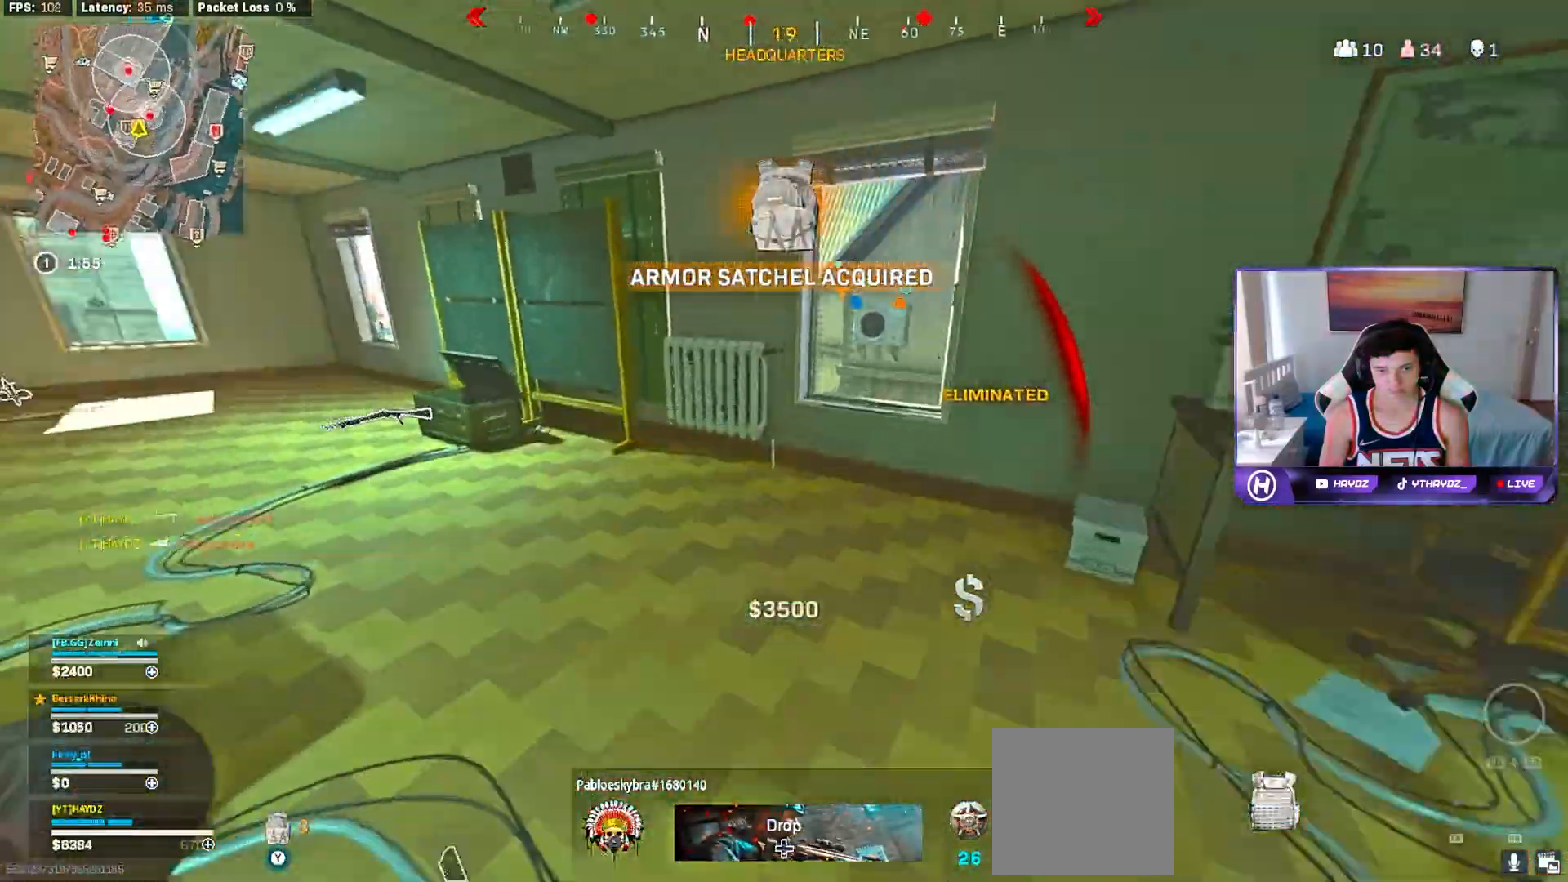
{"buttons": ["X"], "left_stick": "down-left", "right_stick": "center", "events": [[67, "left_stick", "down-right"], [150, "left_stick", "down-left"], [150, "right_stick", "down-left"], [267, "right_stick", "center"], [500, "X", "down"]]}
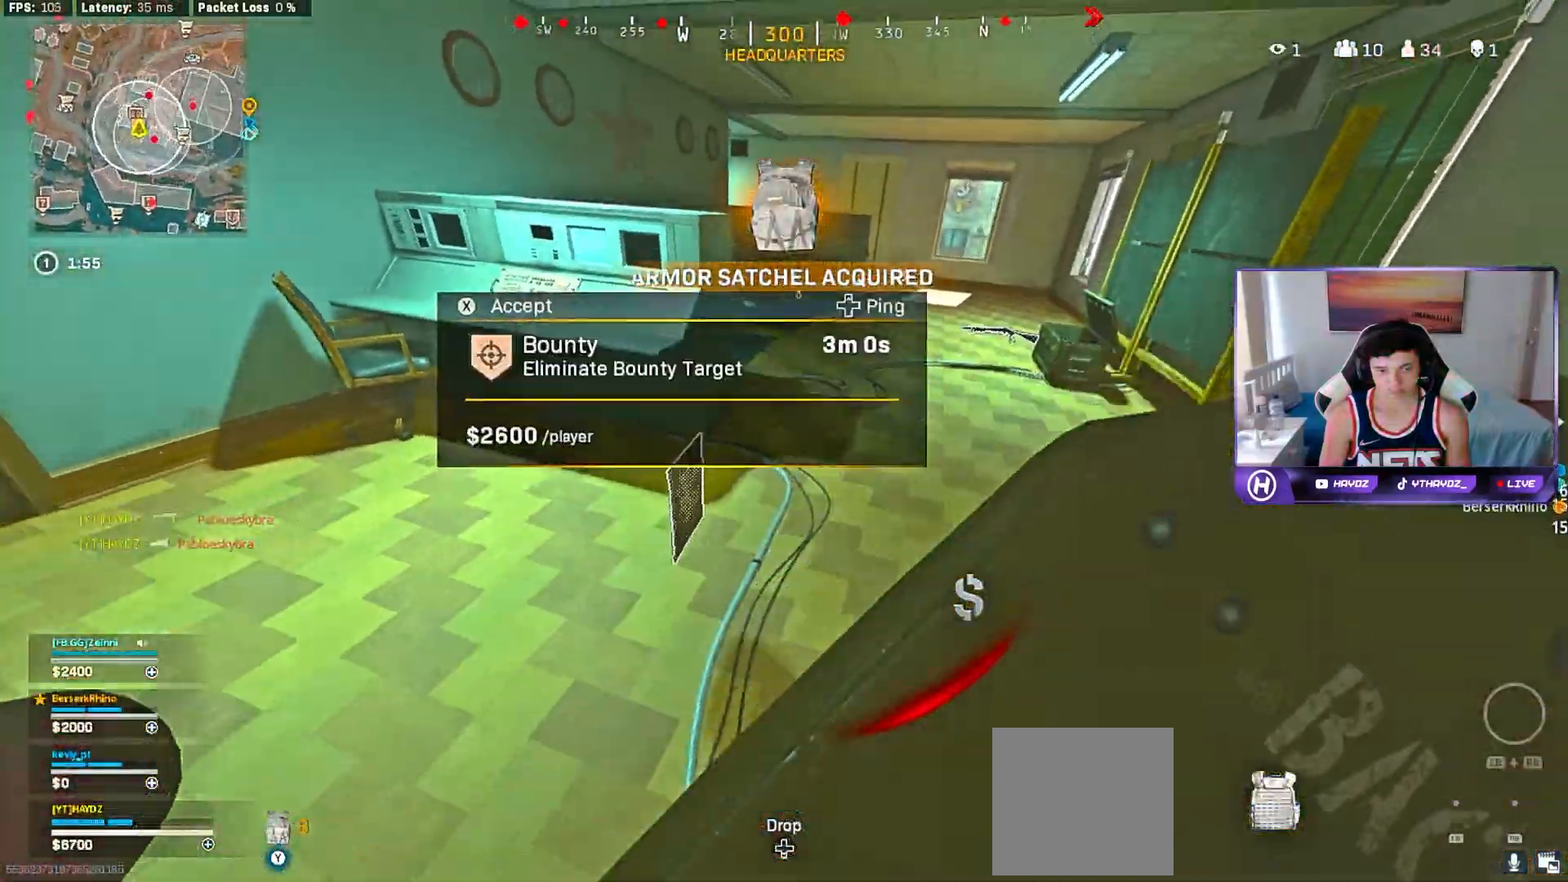
{"buttons": [], "left_stick": "up-left", "right_stick": "up-right", "events": [[67, "X", "up"], [167, "left_stick", "left"], [217, "right_stick", "left"], [317, "left_stick", "up-left"], [433, "right_stick", "up-right"]]}
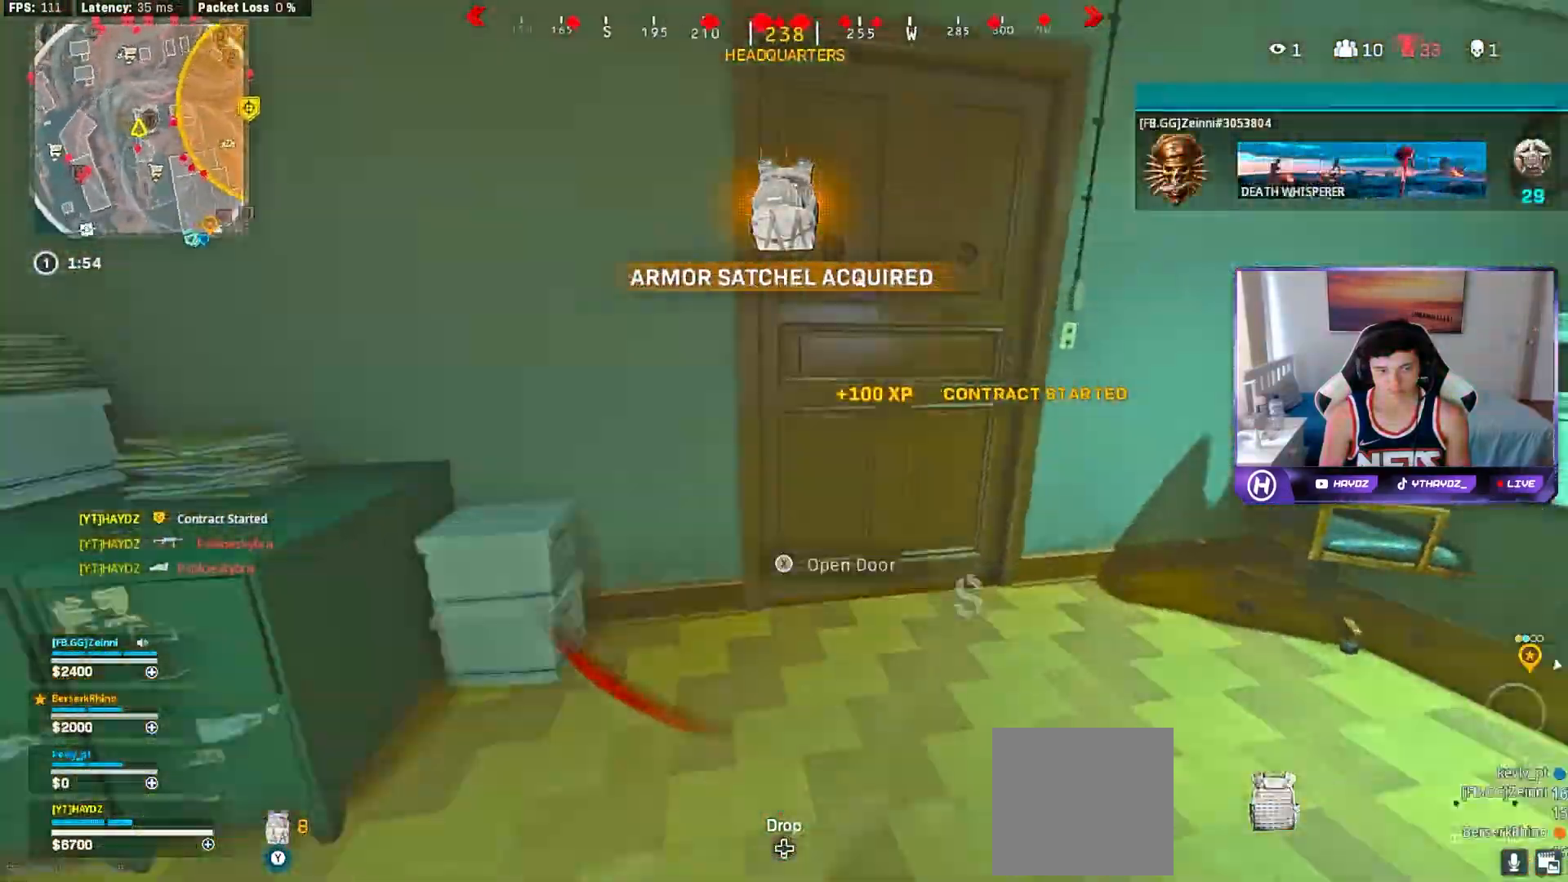
{"buttons": [], "left_stick": "center", "right_stick": "center", "events": [[17, "right_stick", "right"], [100, "left_stick", "down-left"], [150, "right_stick", "center"], [183, "left_stick", "center"]]}
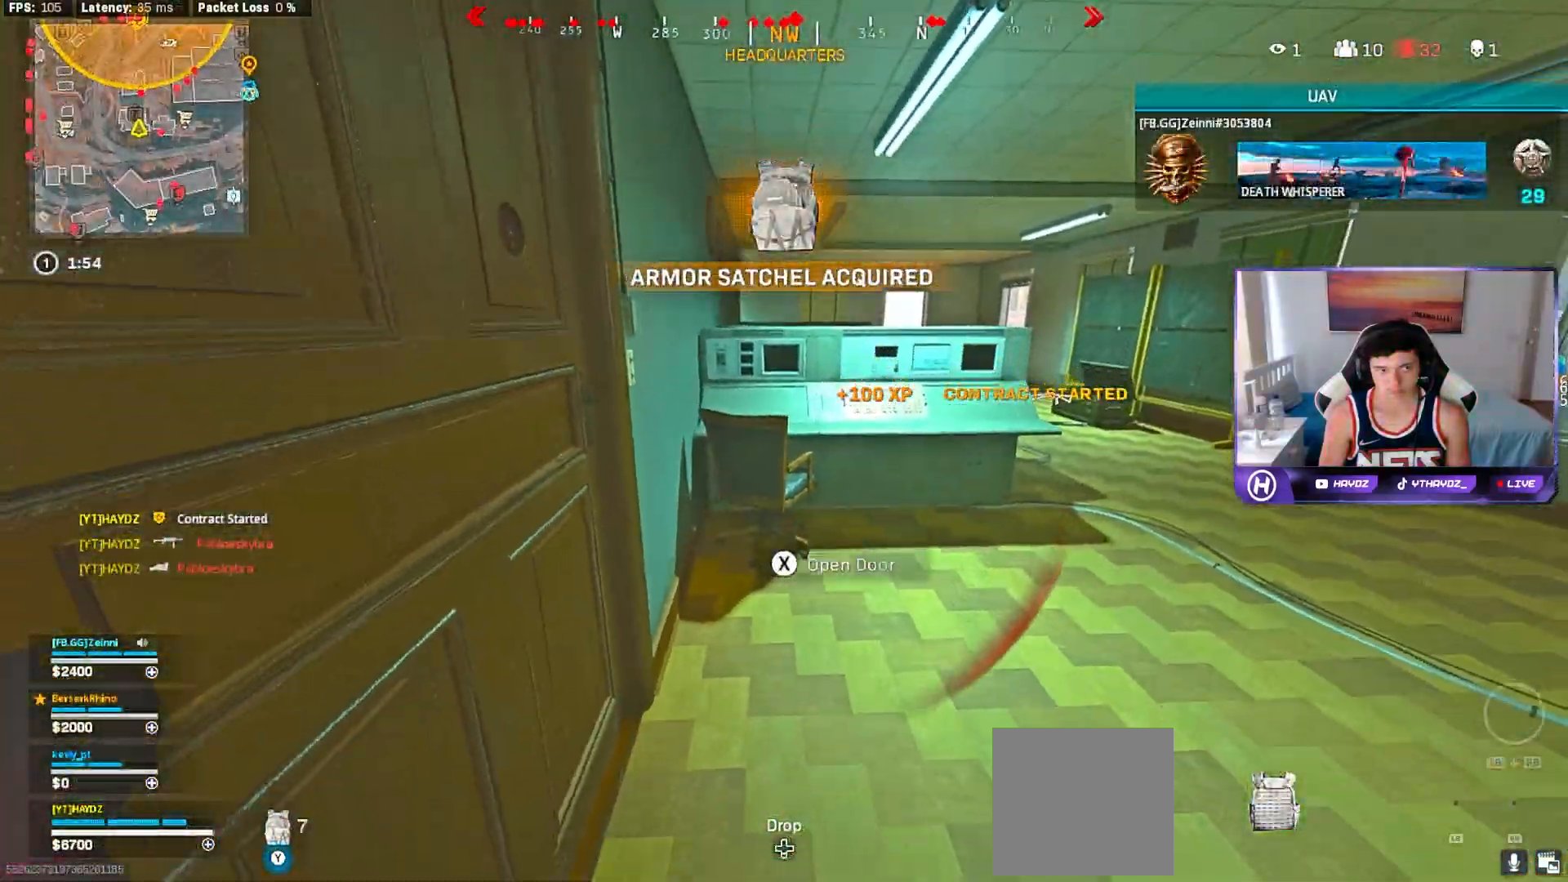
{"buttons": [], "left_stick": "center", "right_stick": "center", "events": []}
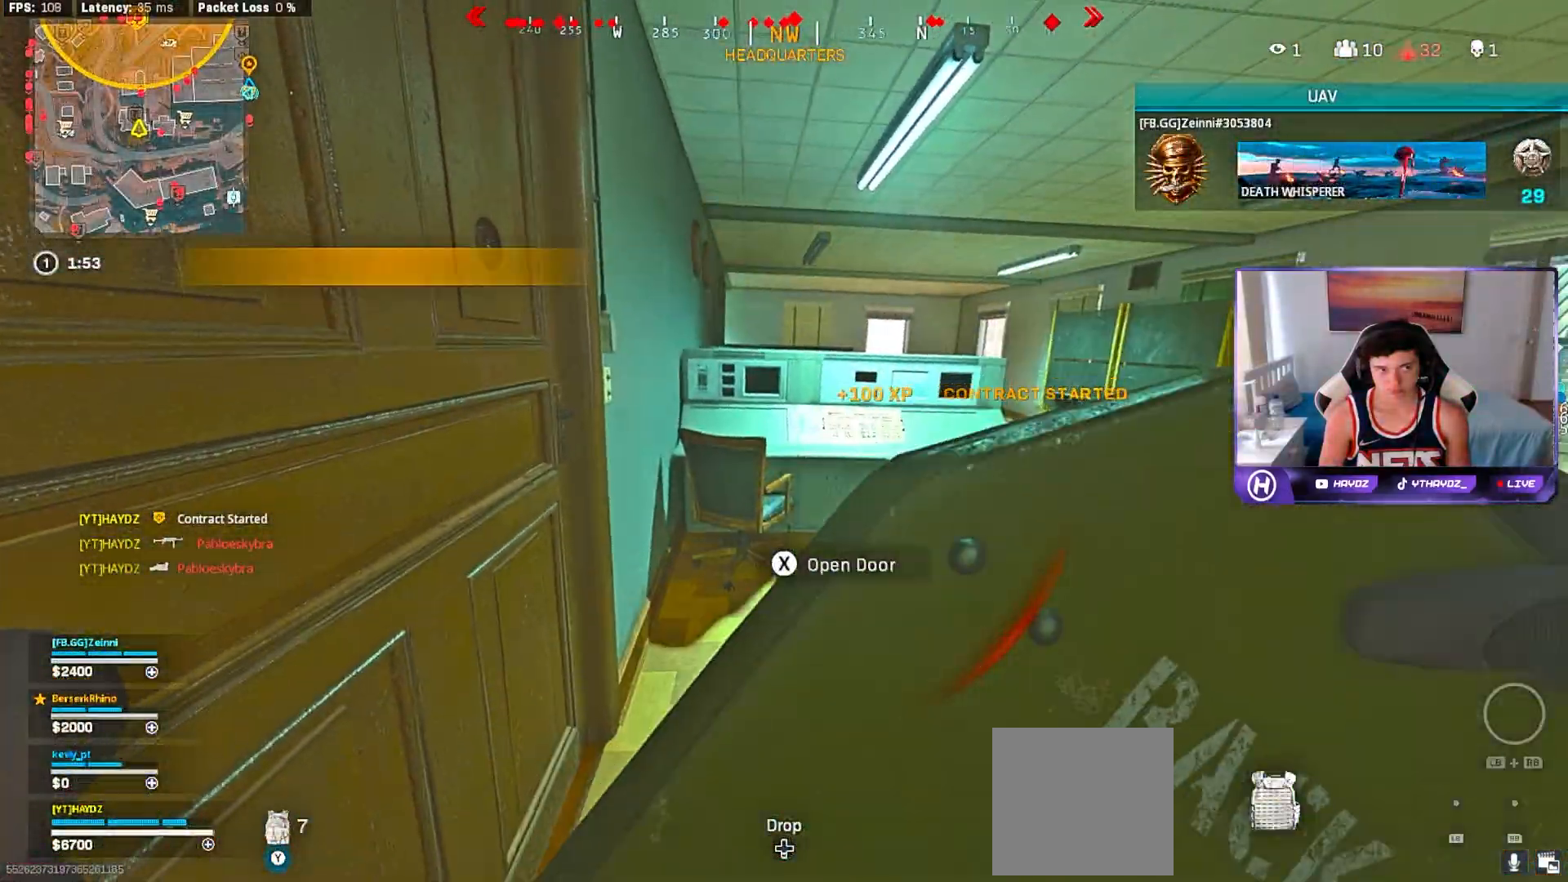
{"buttons": [], "left_stick": "up", "right_stick": "center", "events": [[183, "right_stick", "right"], [200, "left_stick", "up"], [317, "L3", "down"], [400, "right_stick", "center"], [417, "L3", "up"]]}